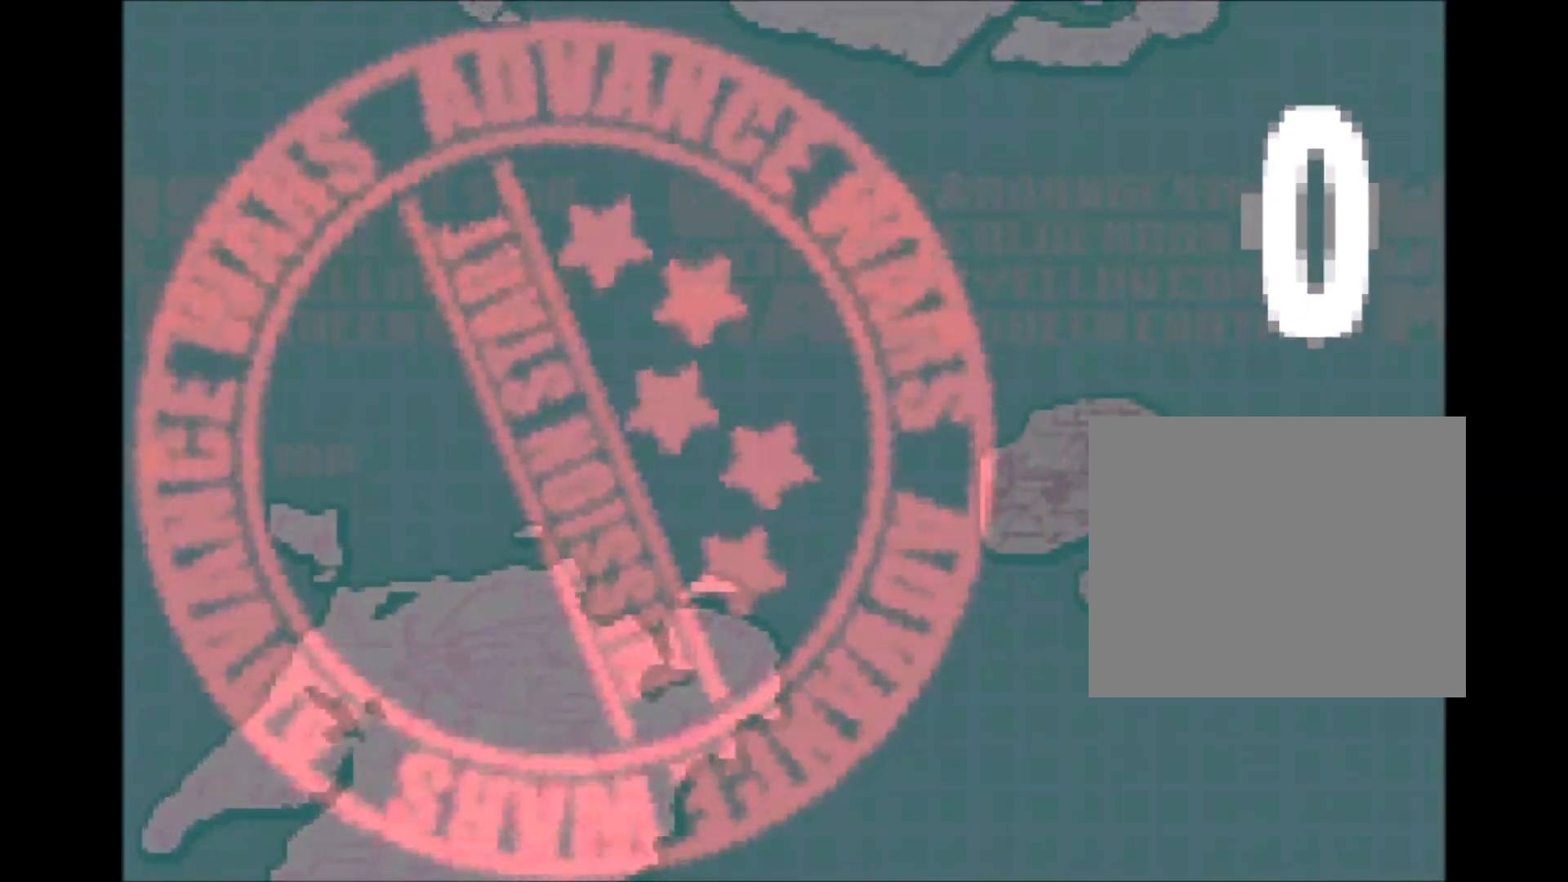
Gameplay with a controller (Xbox layout); each line is a JSON object with the inputs held at the frame after it. "events" lists button and stick changes between this image and that frame as [ms after this image, input, new state], when the widget could be followed in between. Not read: HOME L3 R2 R3 X left_stick right_stick.
{"buttons": ["A"], "events": [[200, "A", "down"]]}
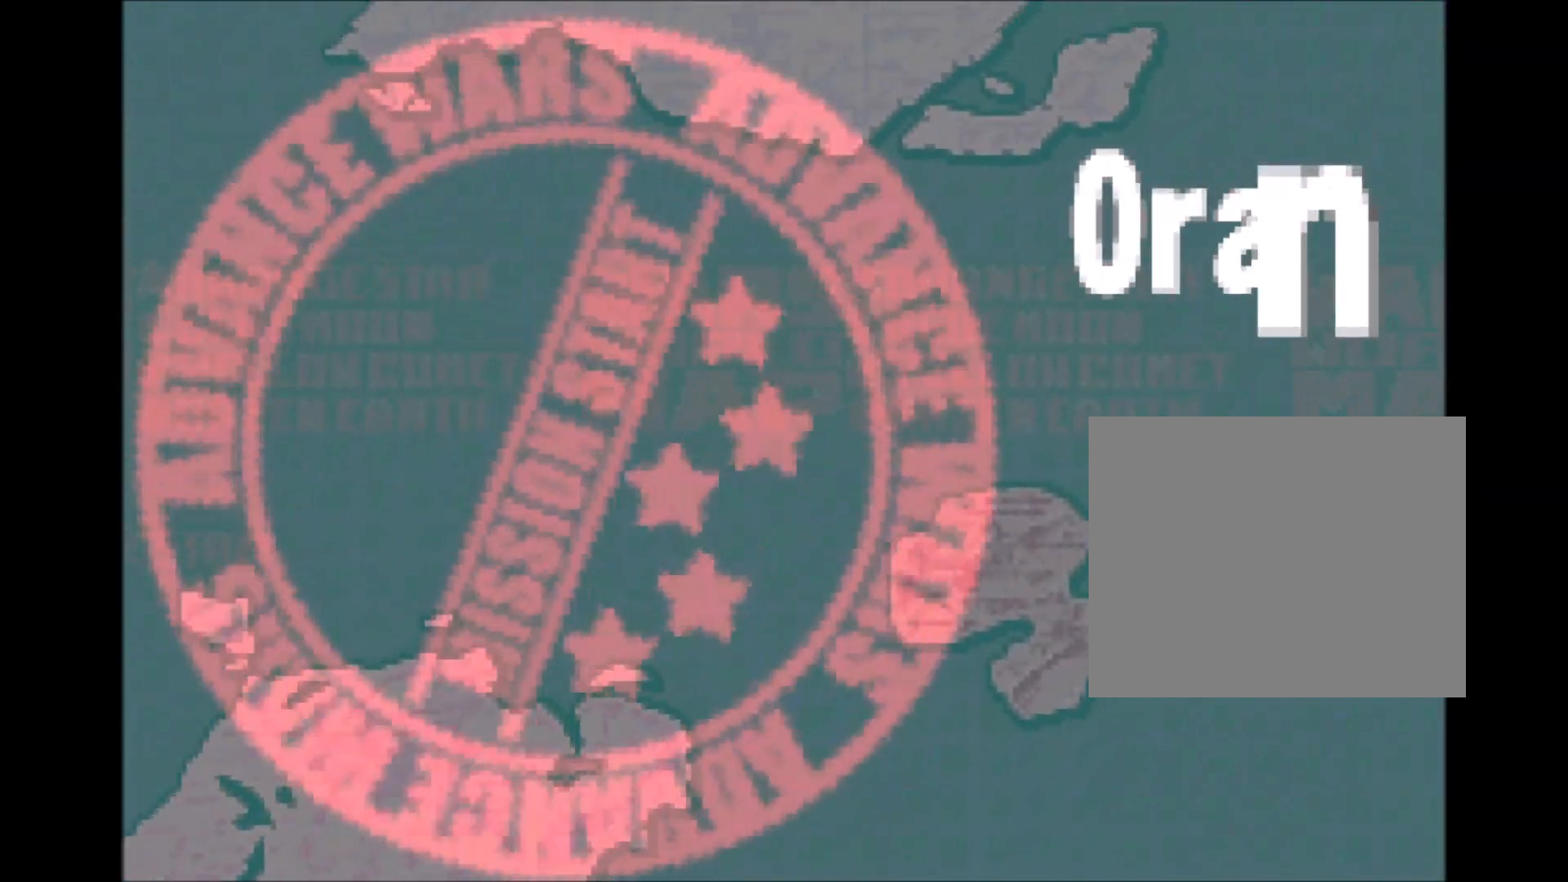
{"buttons": ["A"], "events": []}
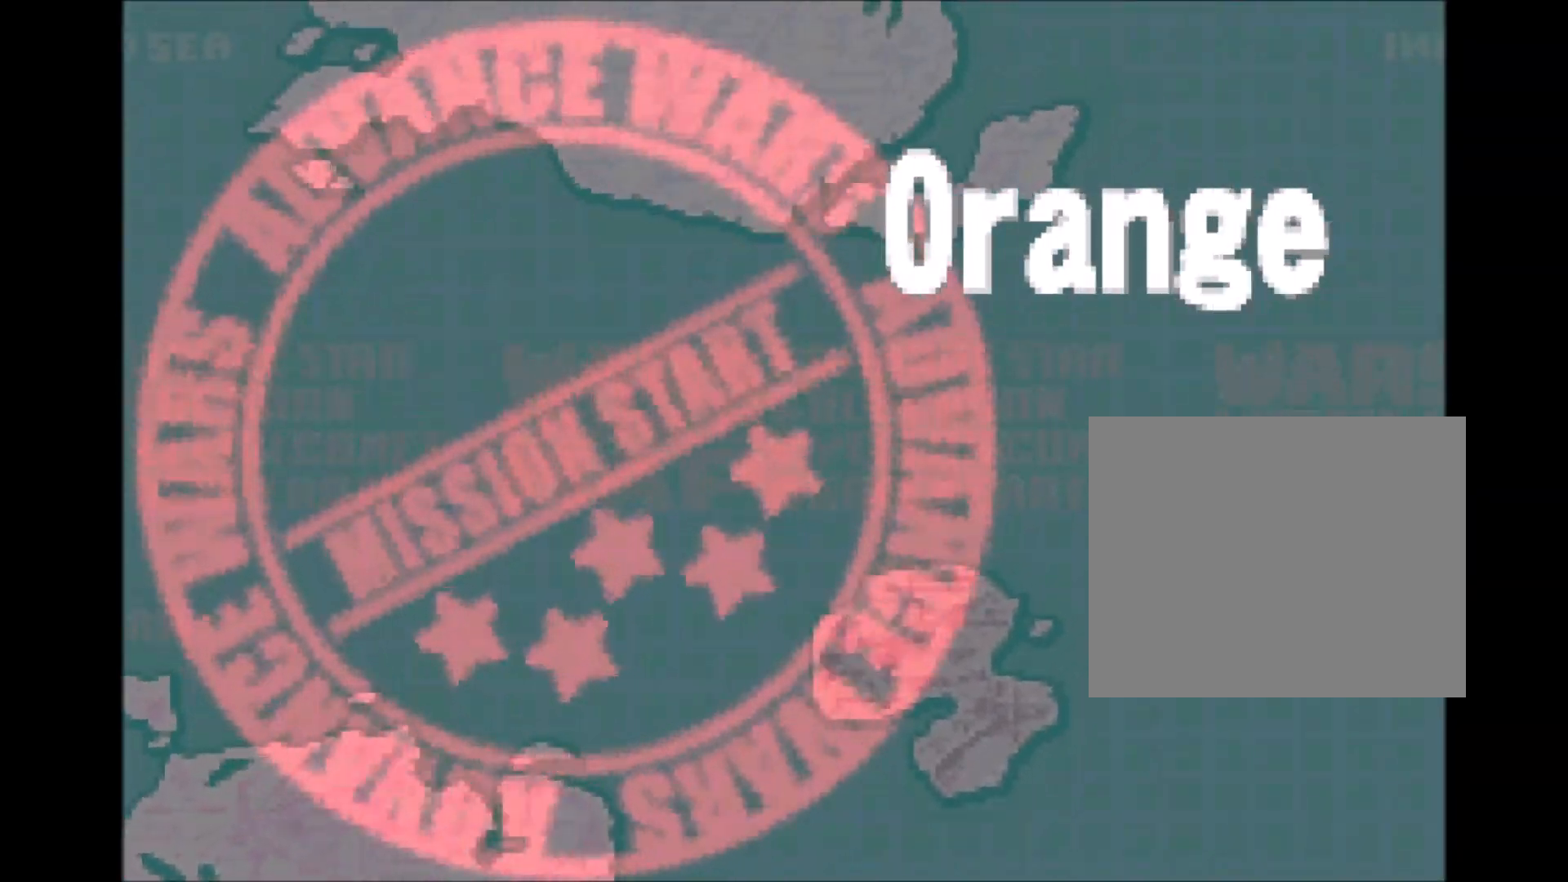
{"buttons": [], "events": [[183, "A", "up"]]}
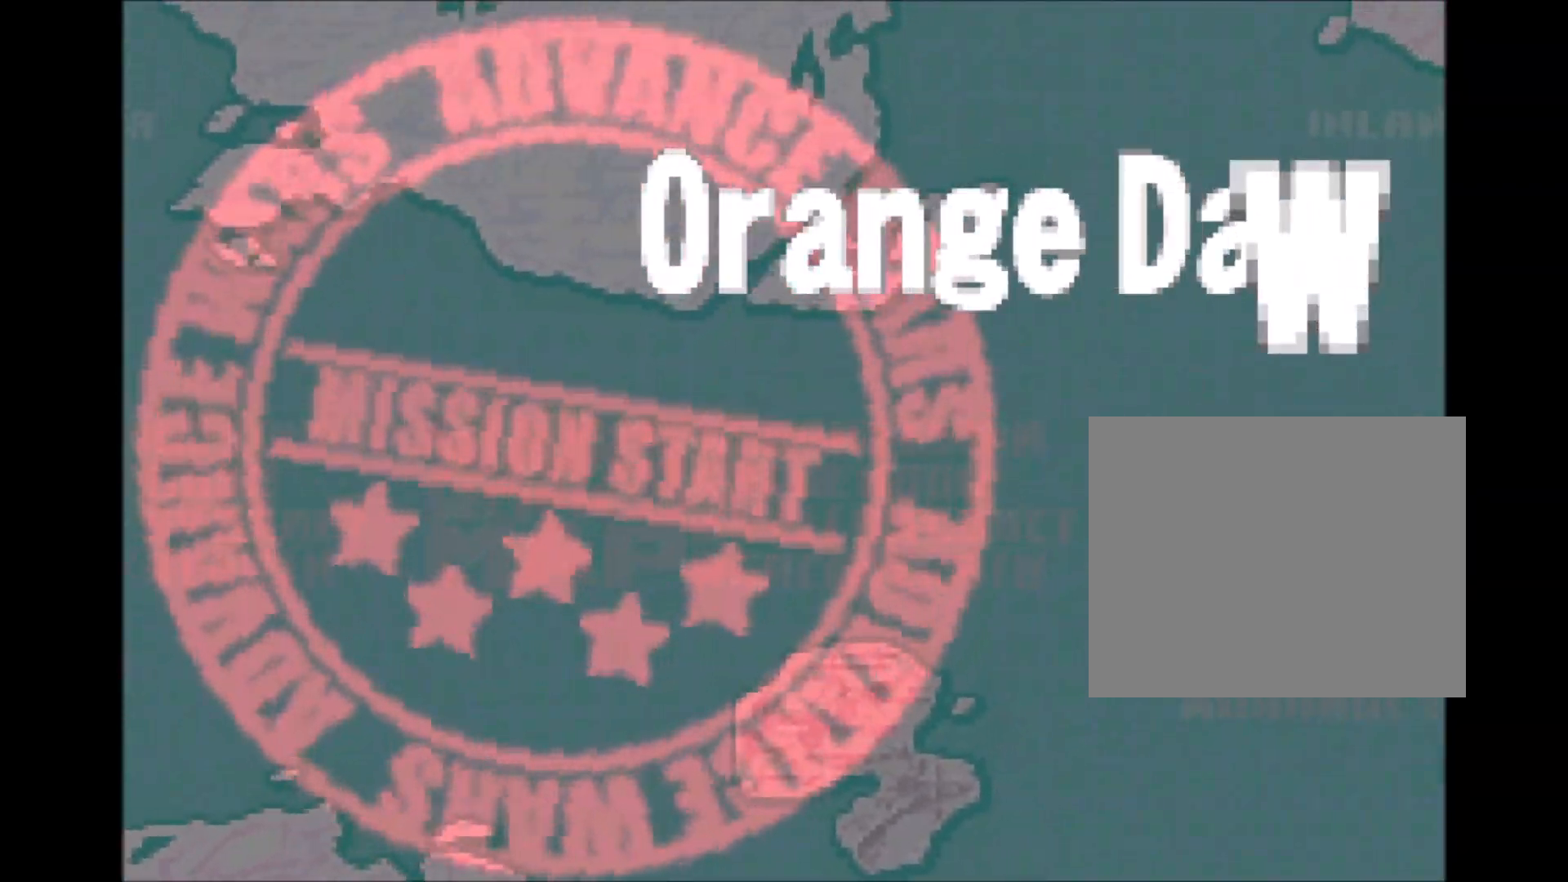
{"buttons": [], "events": []}
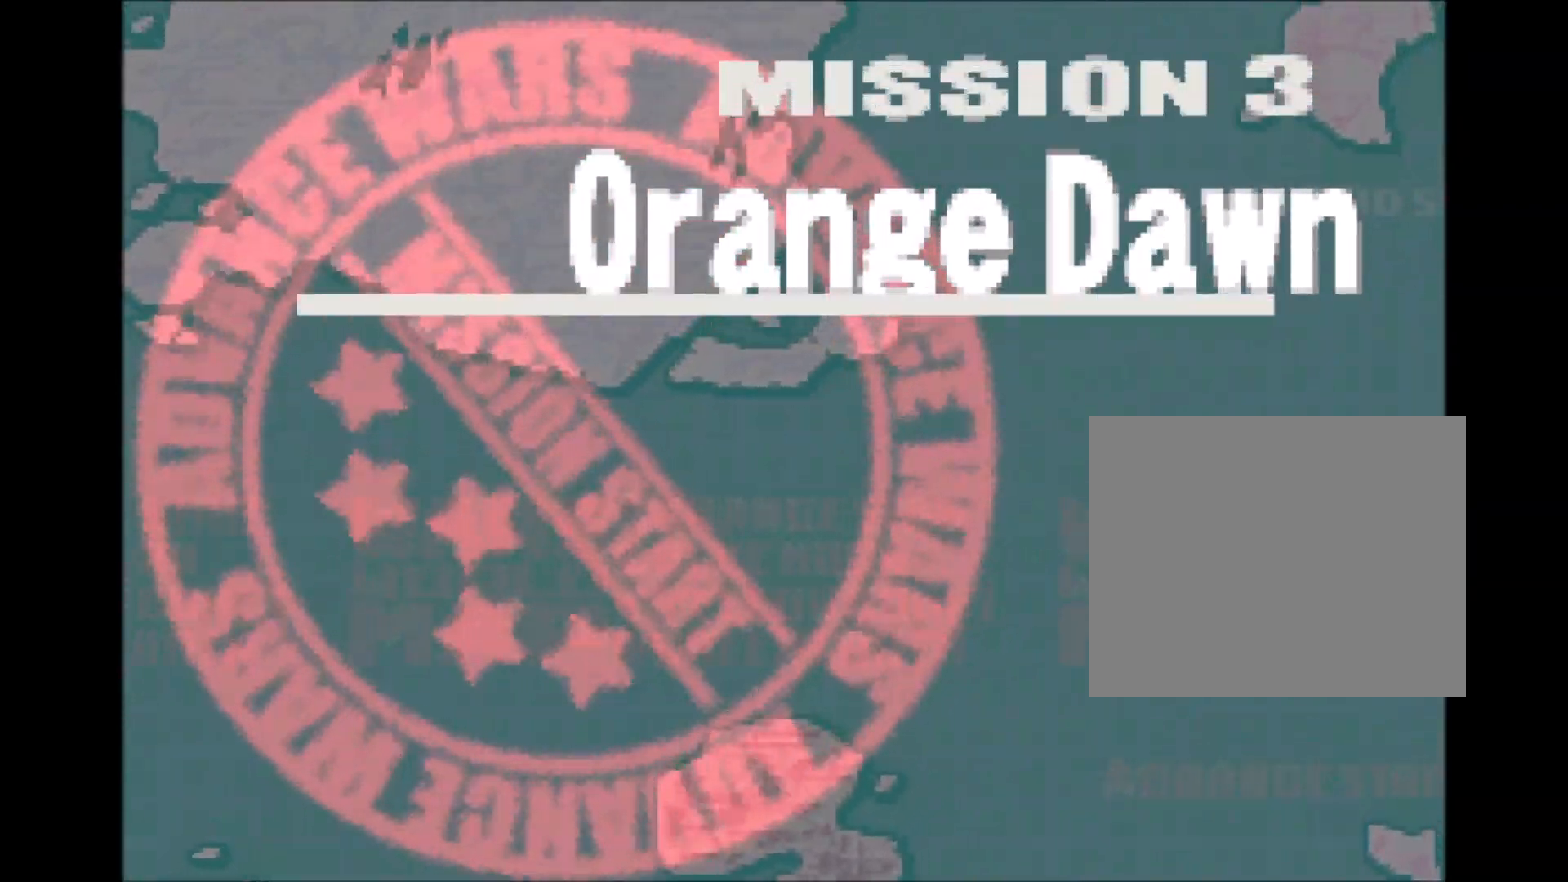
{"buttons": [], "events": [[183, "START", "down"], [350, "START", "up"]]}
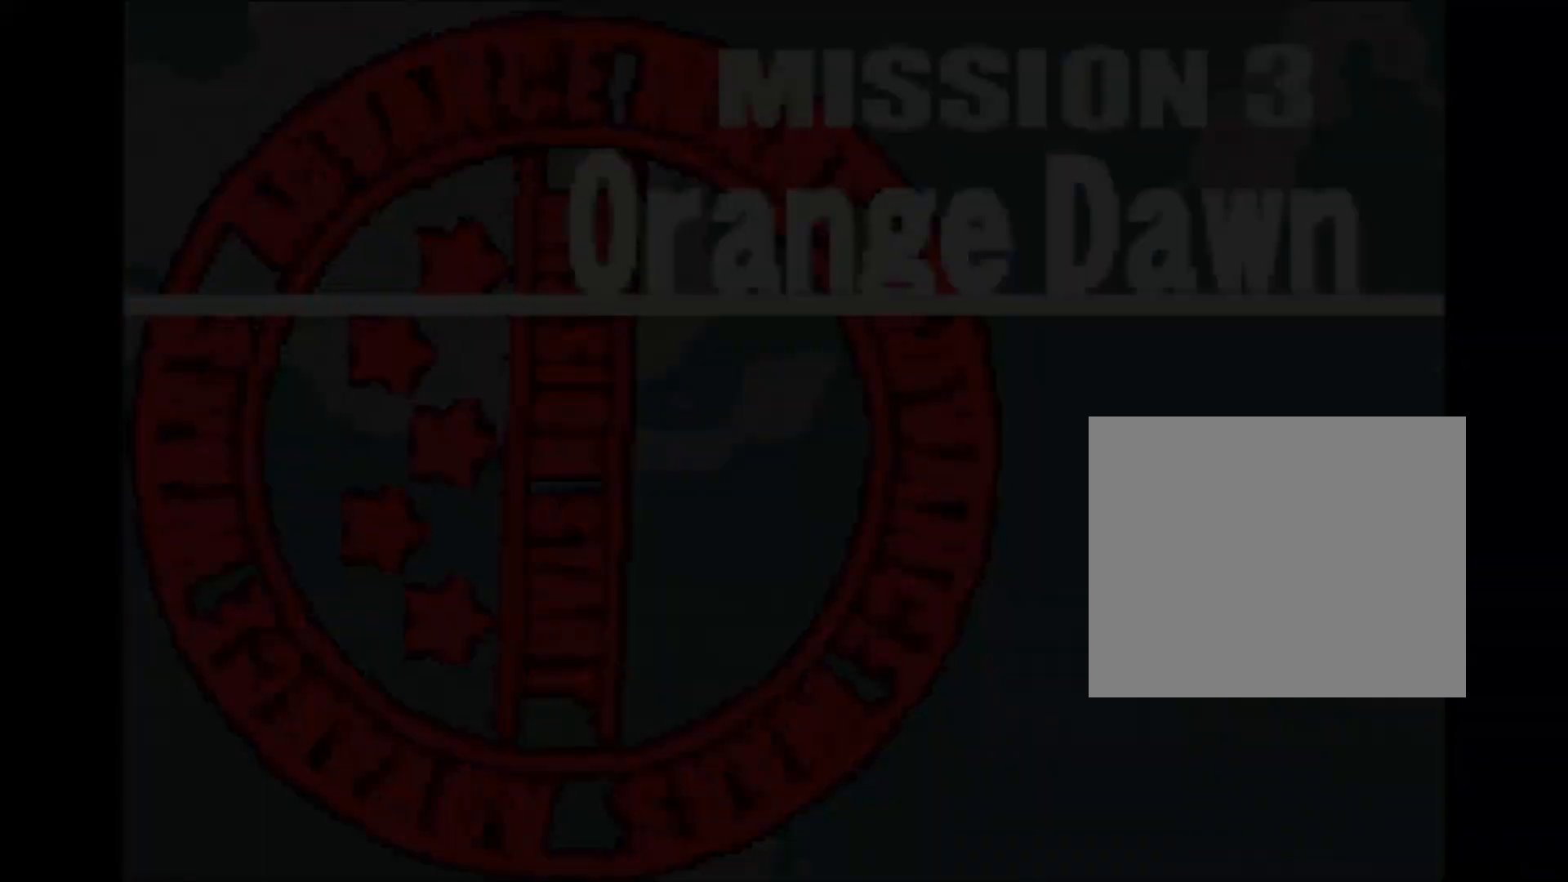
{"buttons": [], "events": []}
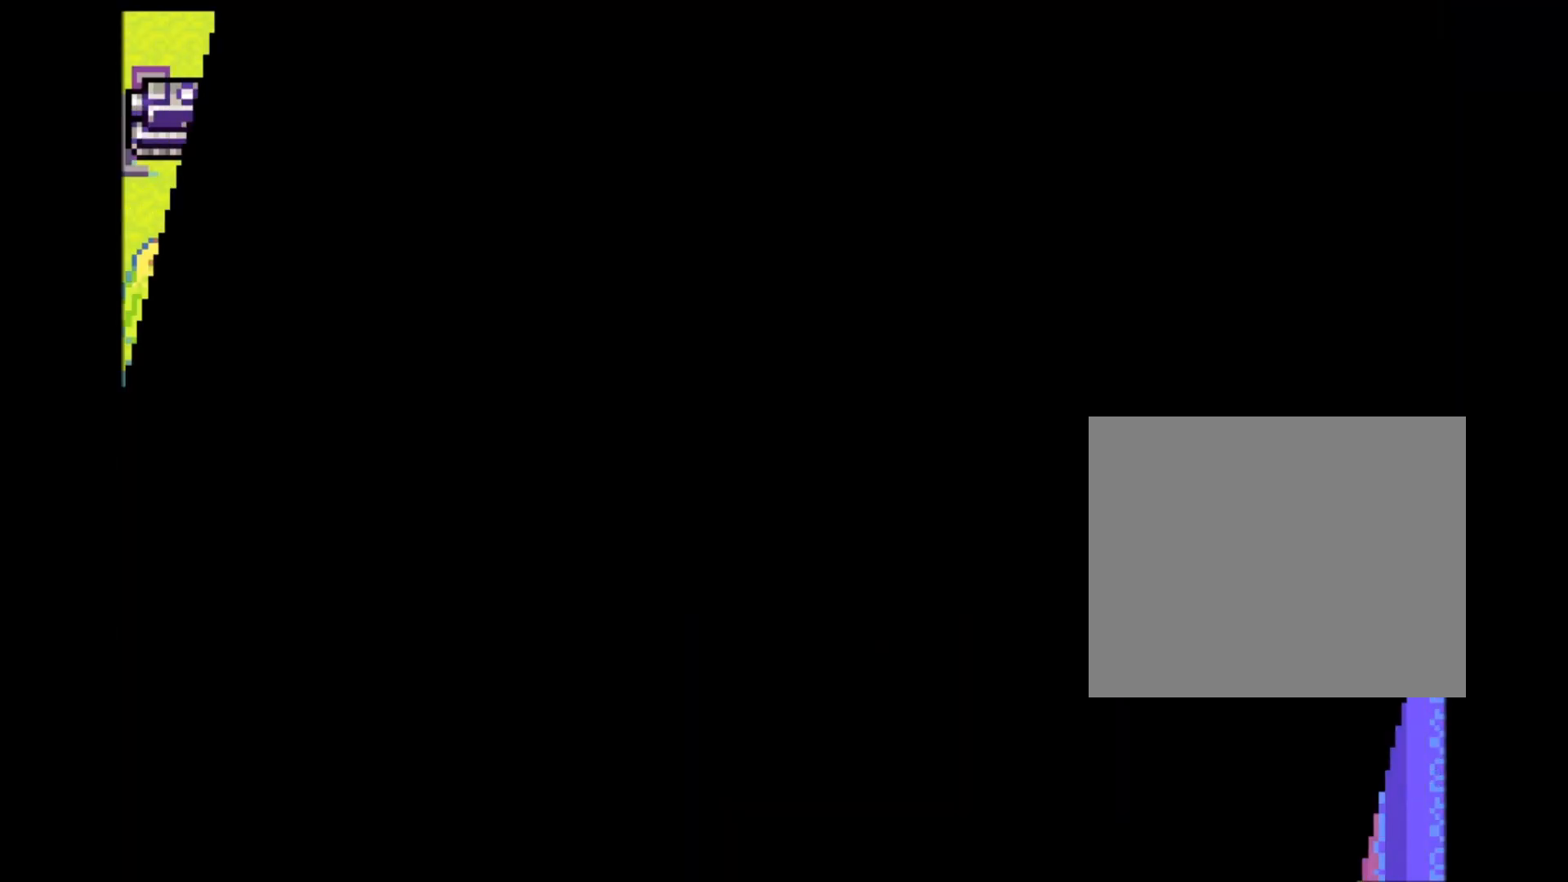
{"buttons": [], "events": []}
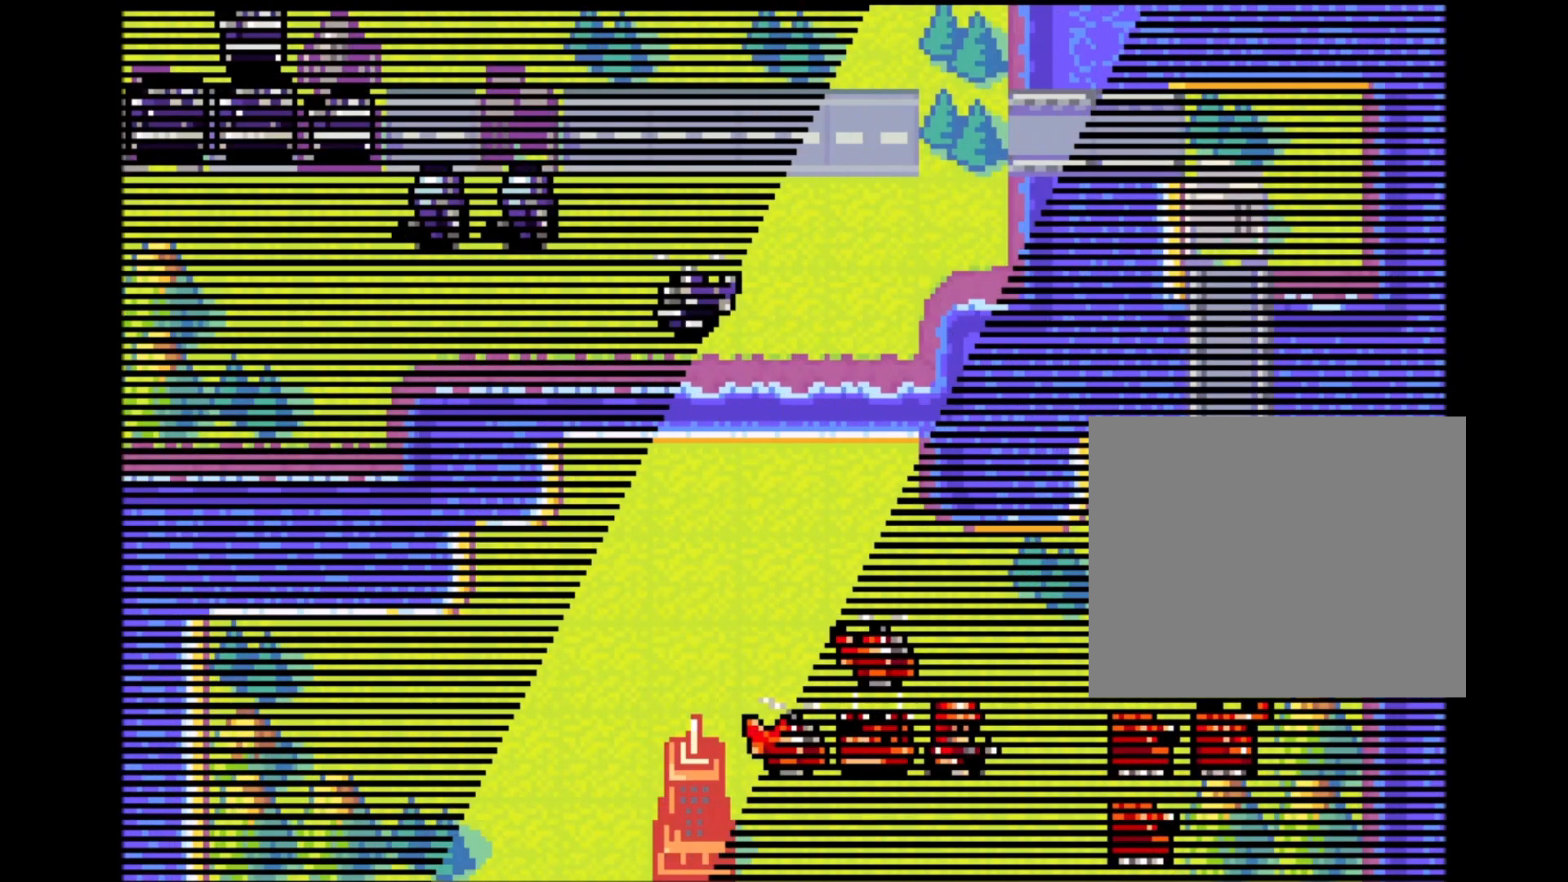
{"buttons": [], "events": [[183, "A", "down"], [283, "A", "up"]]}
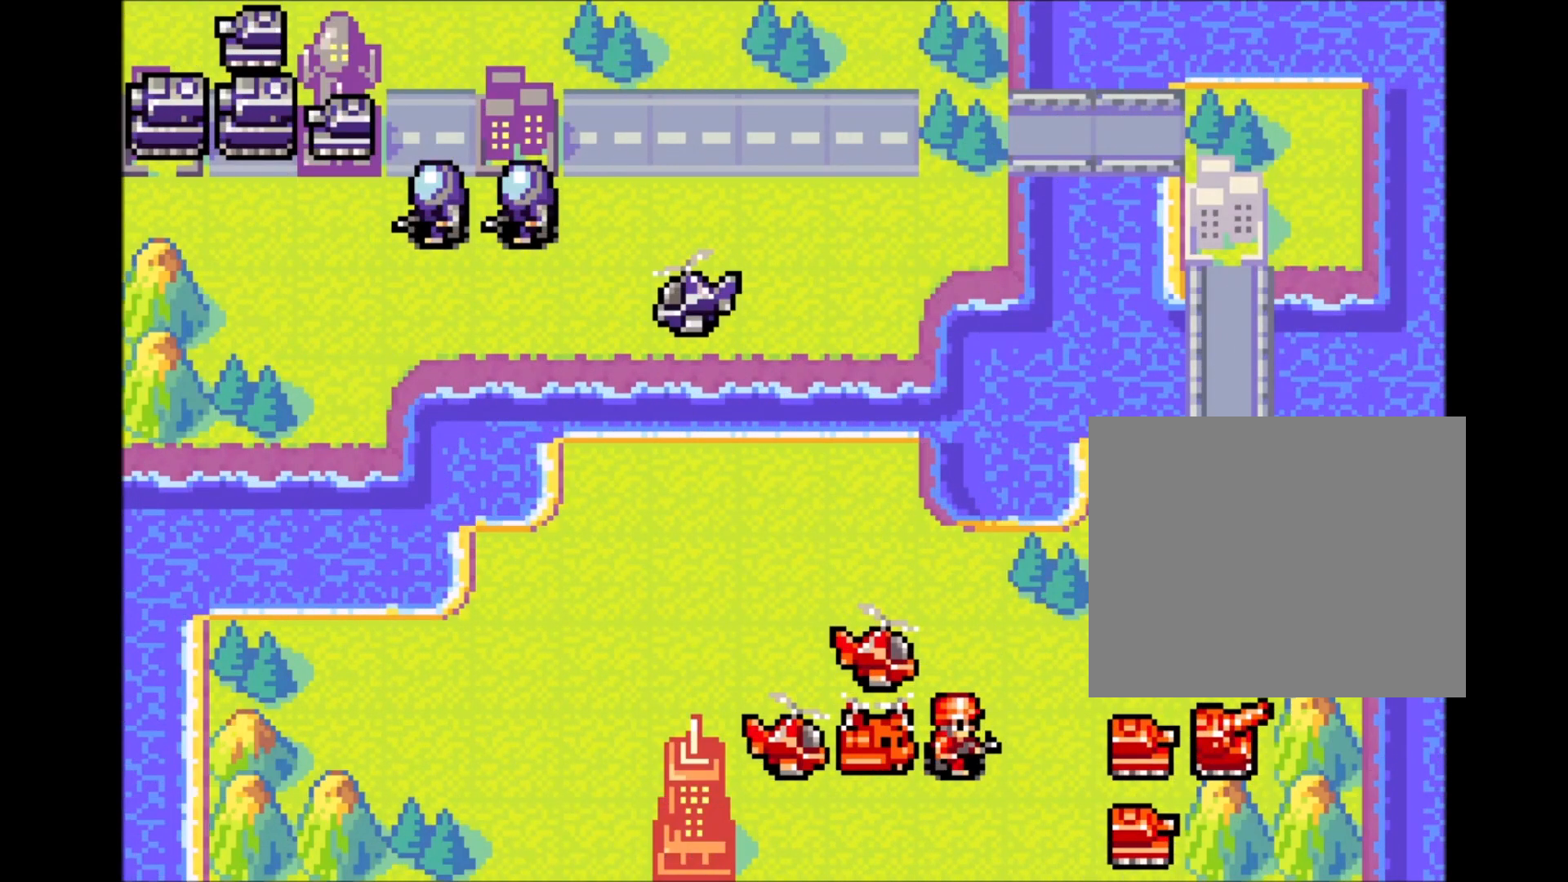
{"buttons": [], "events": []}
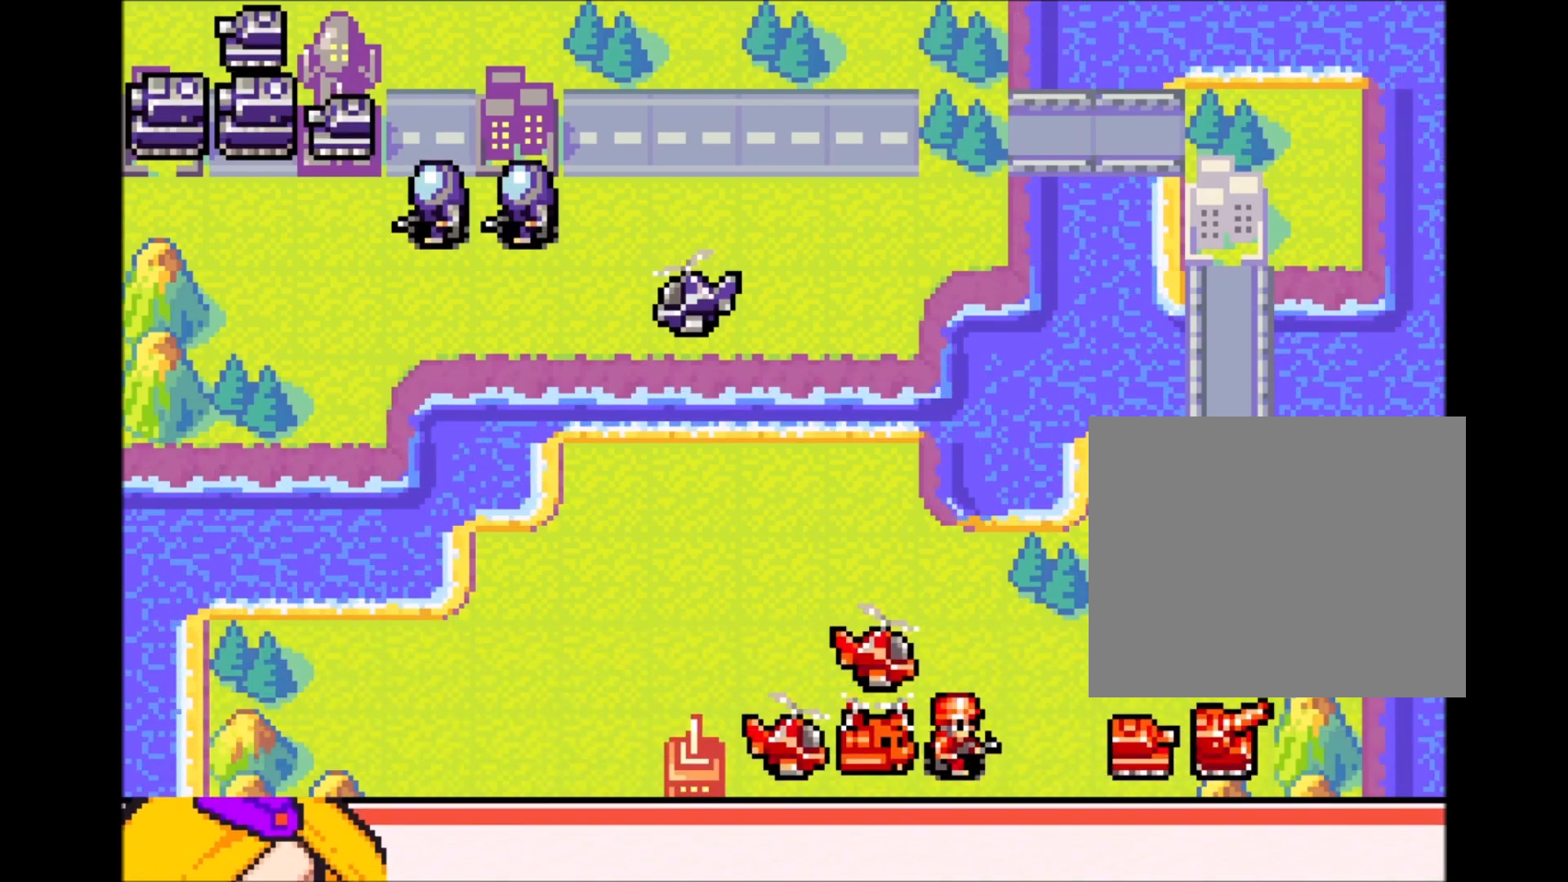
{"buttons": [], "events": [[217, "A", "down"], [317, "A", "up"]]}
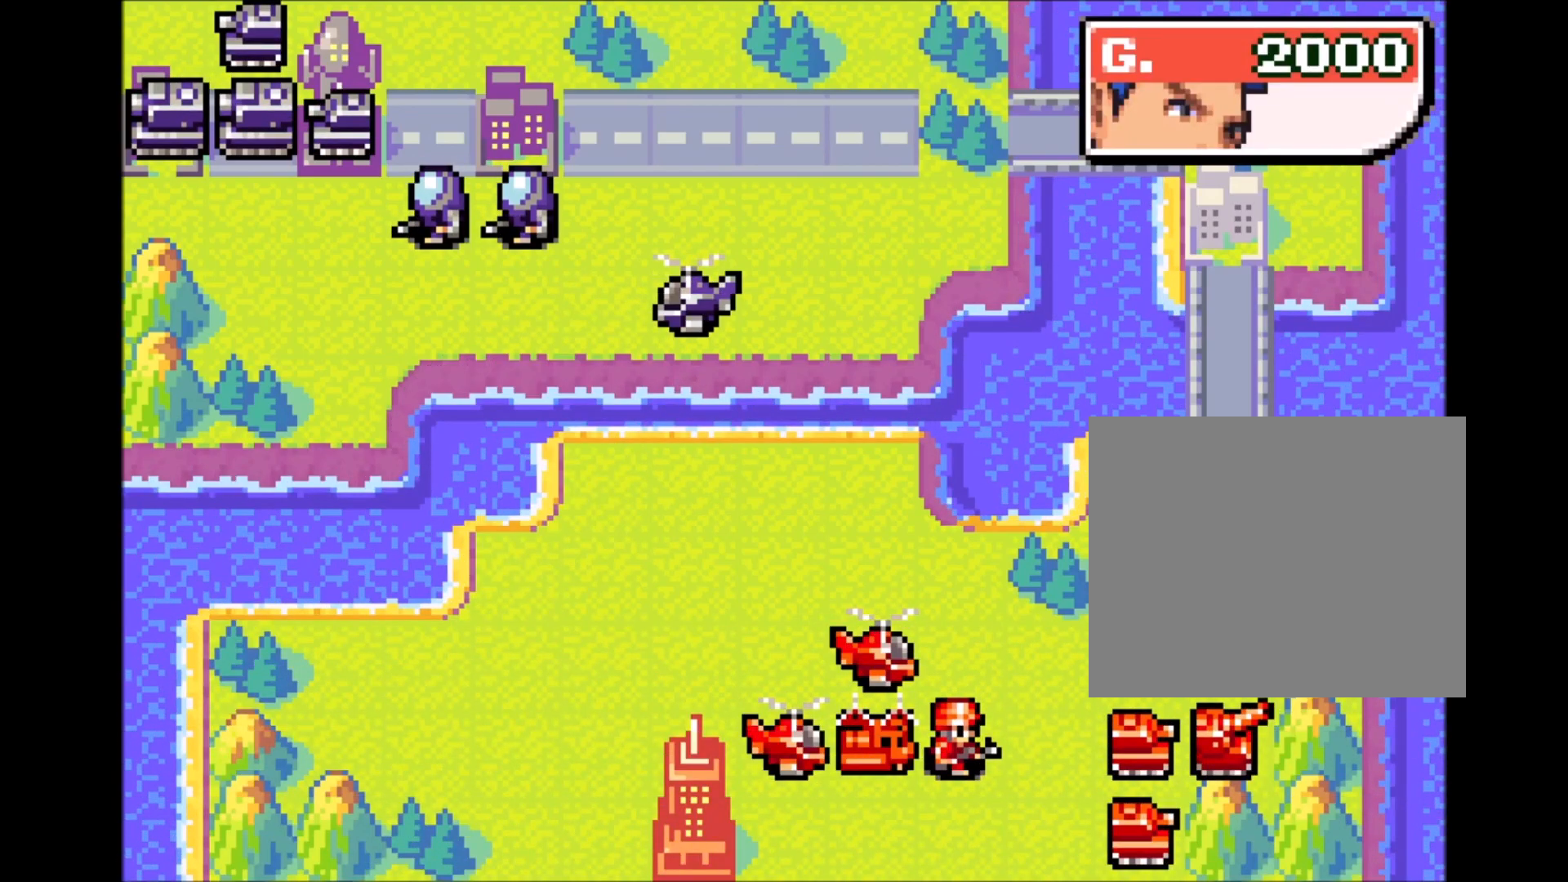
{"buttons": [], "events": []}
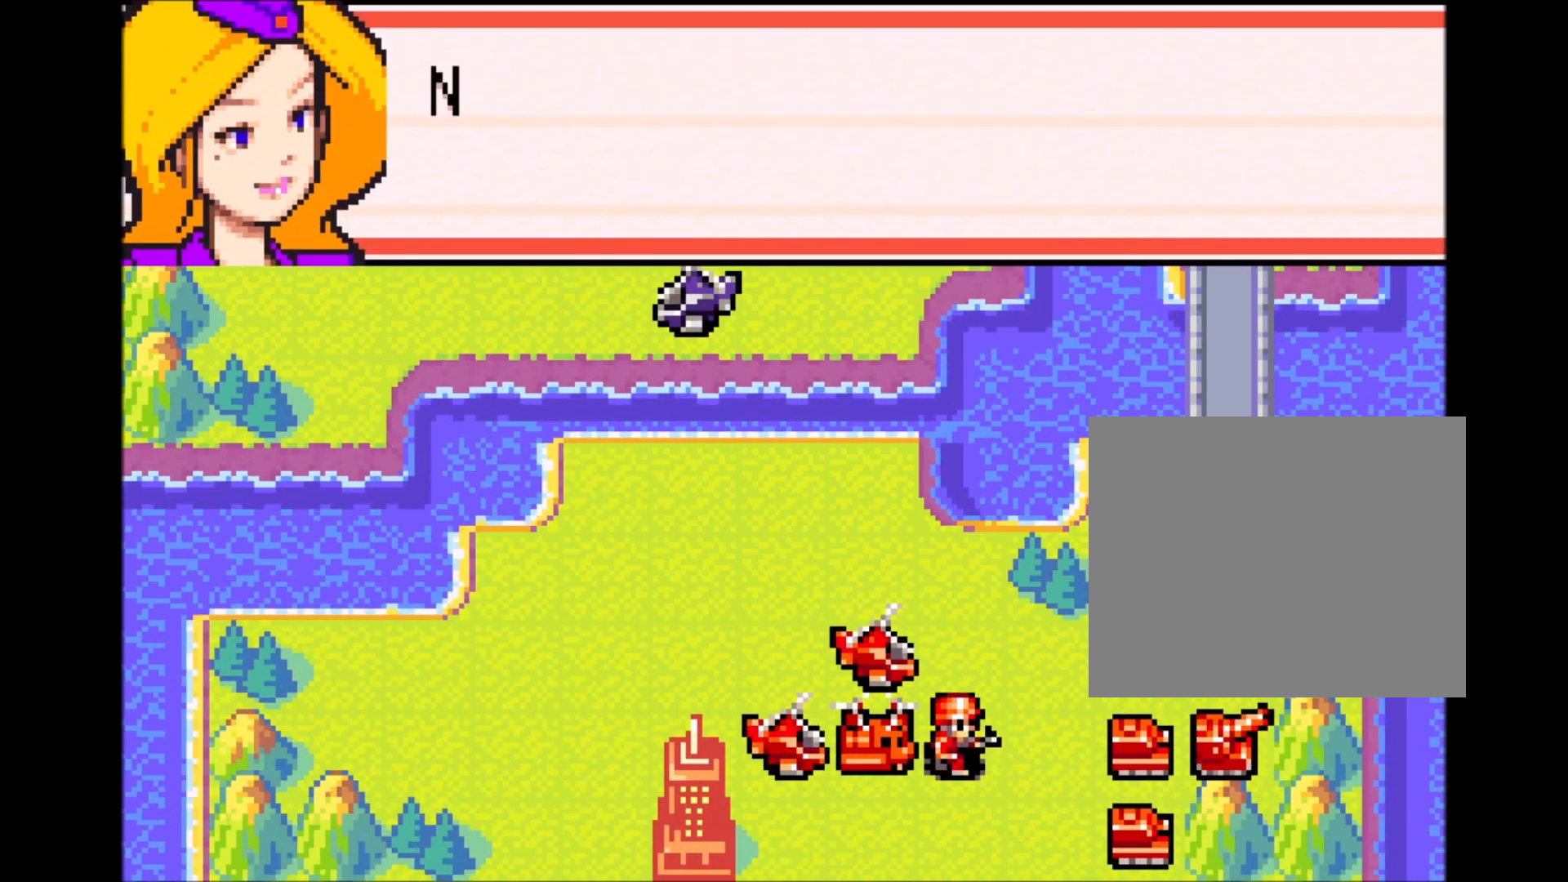
{"buttons": [], "events": []}
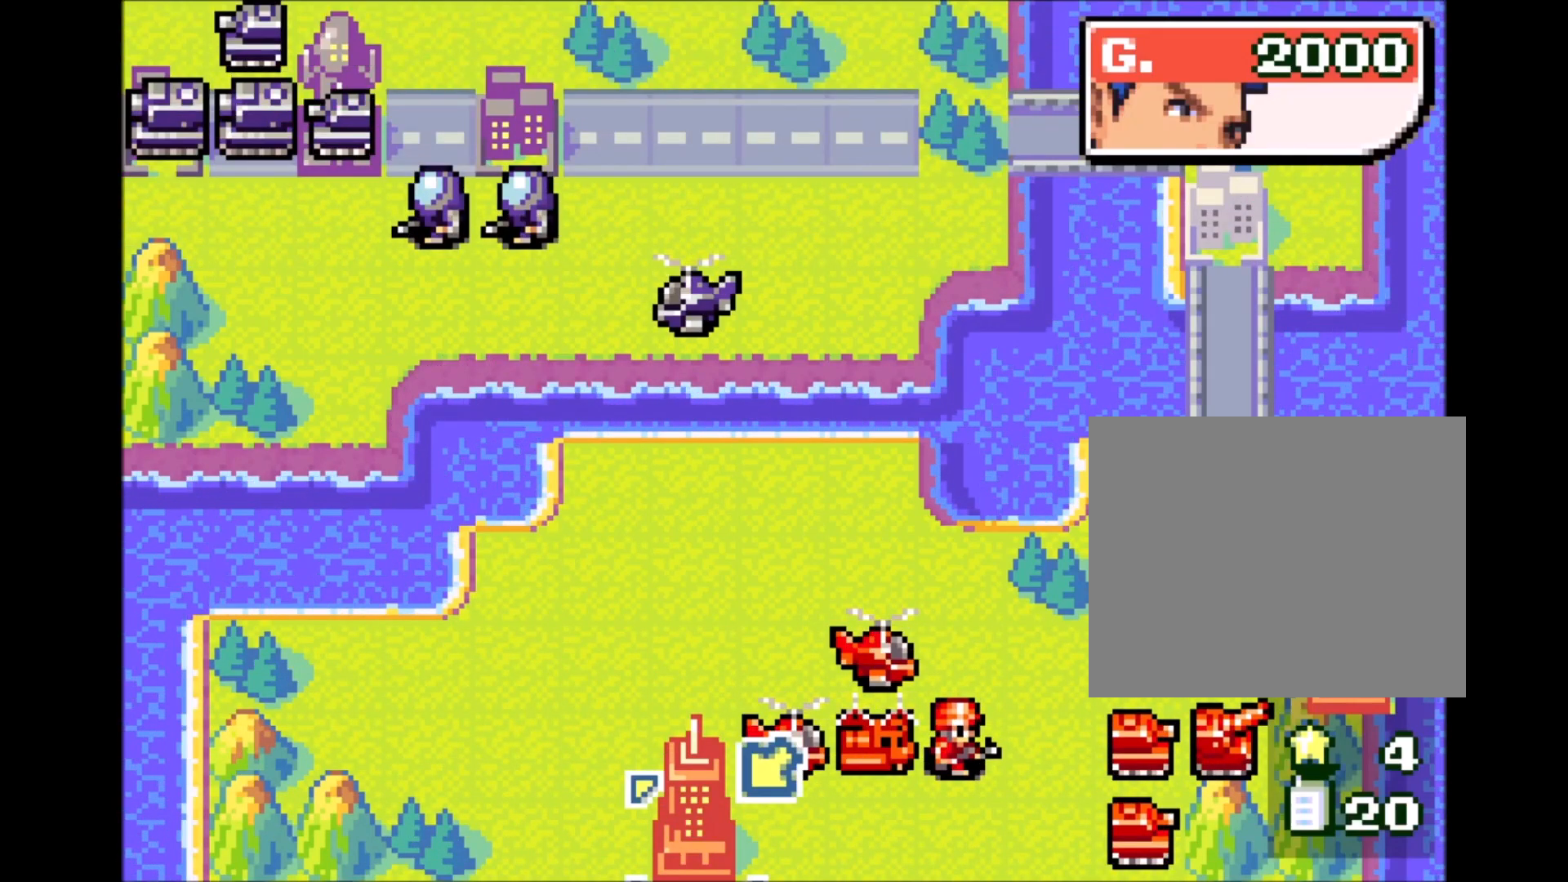
{"buttons": ["DPAD_RIGHT"]}
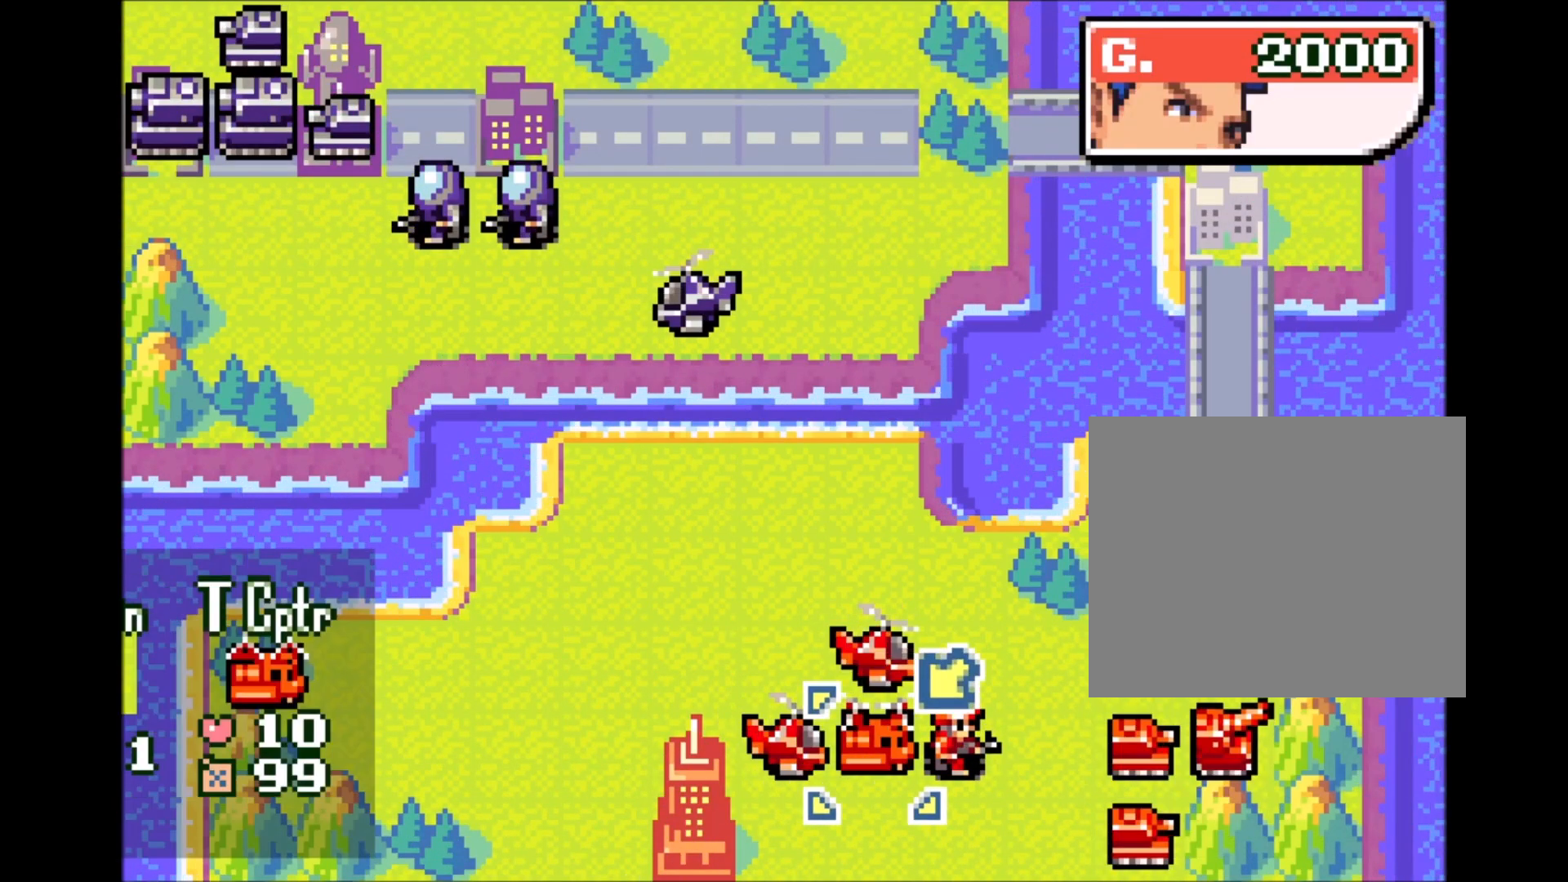
{"buttons": [], "events": [[50, "A", "down"], [67, "DPAD_RIGHT", "up"], [150, "A", "up"], [167, "DPAD_LEFT", "down"], [283, "A", "down"], [283, "DPAD_LEFT", "up"], [383, "A", "up"]]}
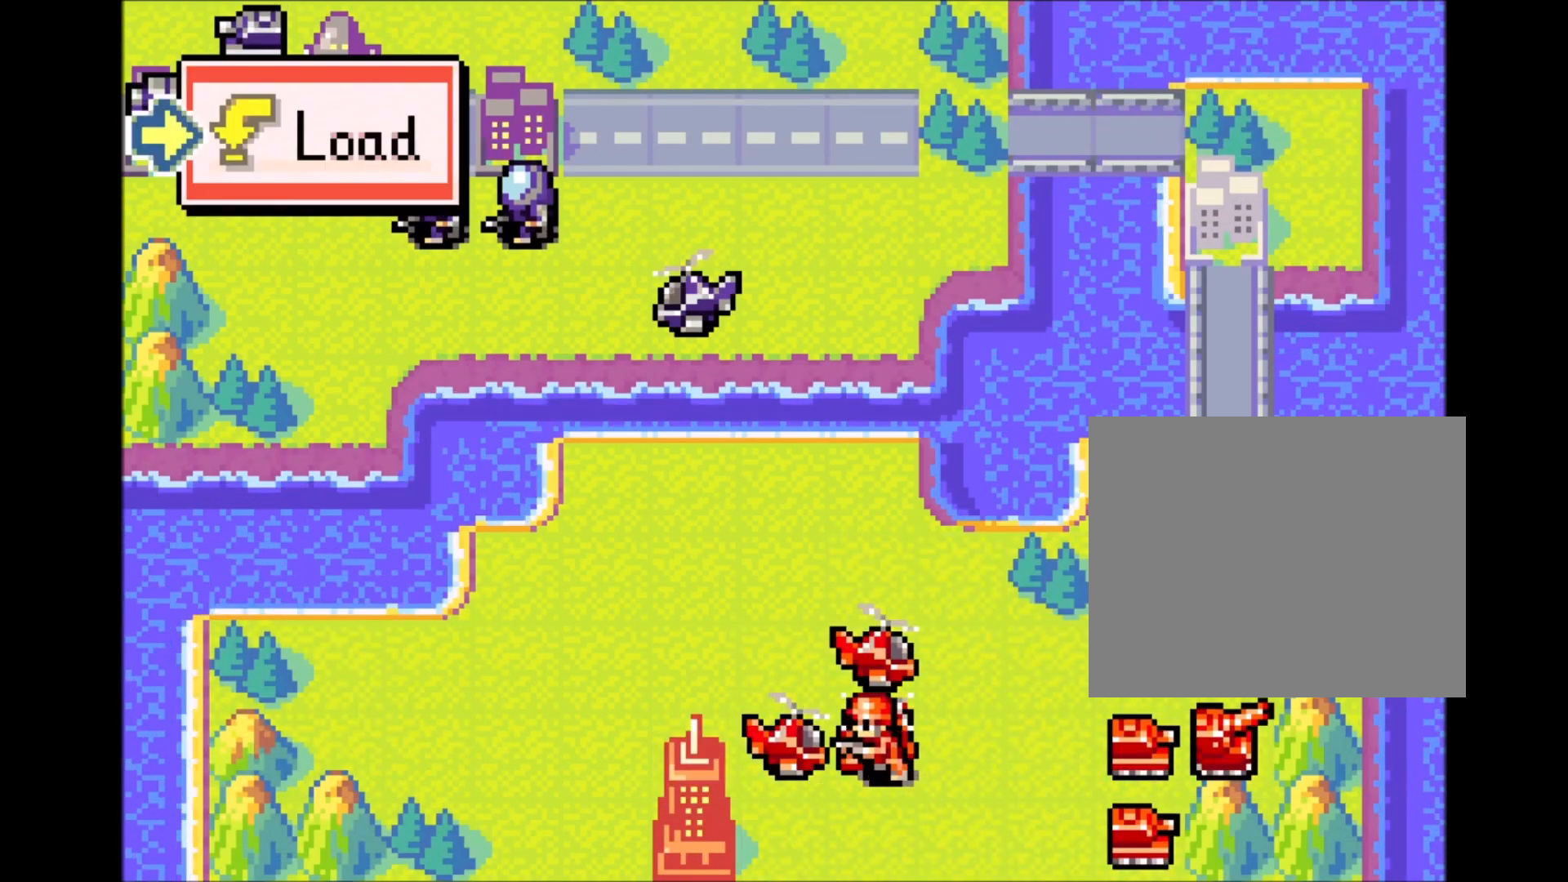
{"buttons": [], "events": [[17, "A", "down"], [83, "A", "up"], [150, "A", "down"], [250, "A", "up"]]}
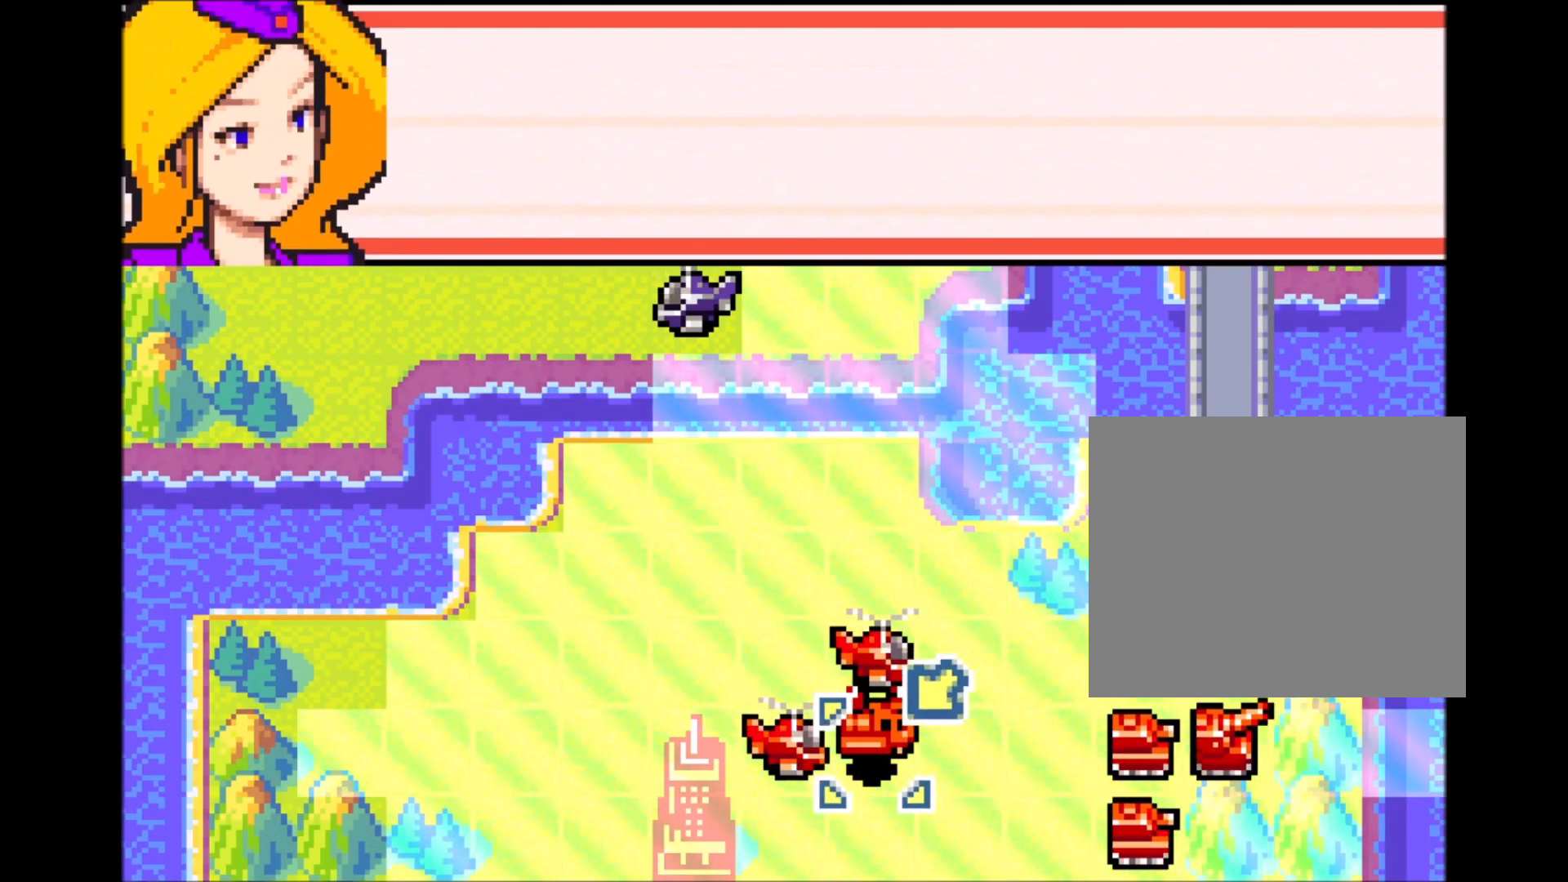
{"buttons": ["DPAD_LEFT"], "events": [[283, "DPAD_LEFT", "down"]]}
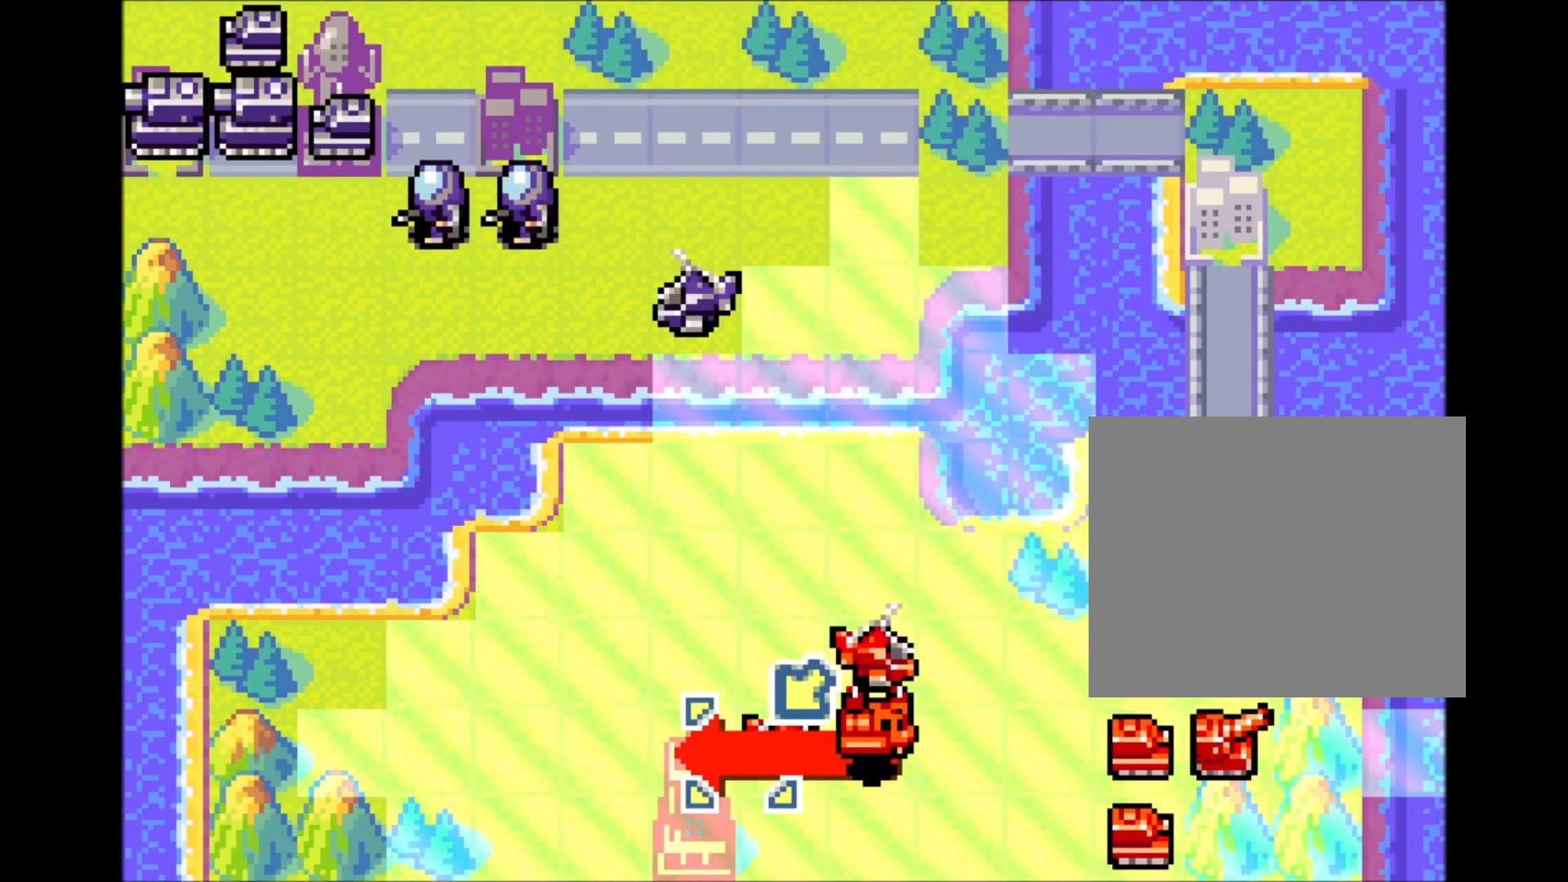
{"buttons": [], "events": [[267, "A", "down"], [300, "DPAD_LEFT", "up"], [383, "A", "up"]]}
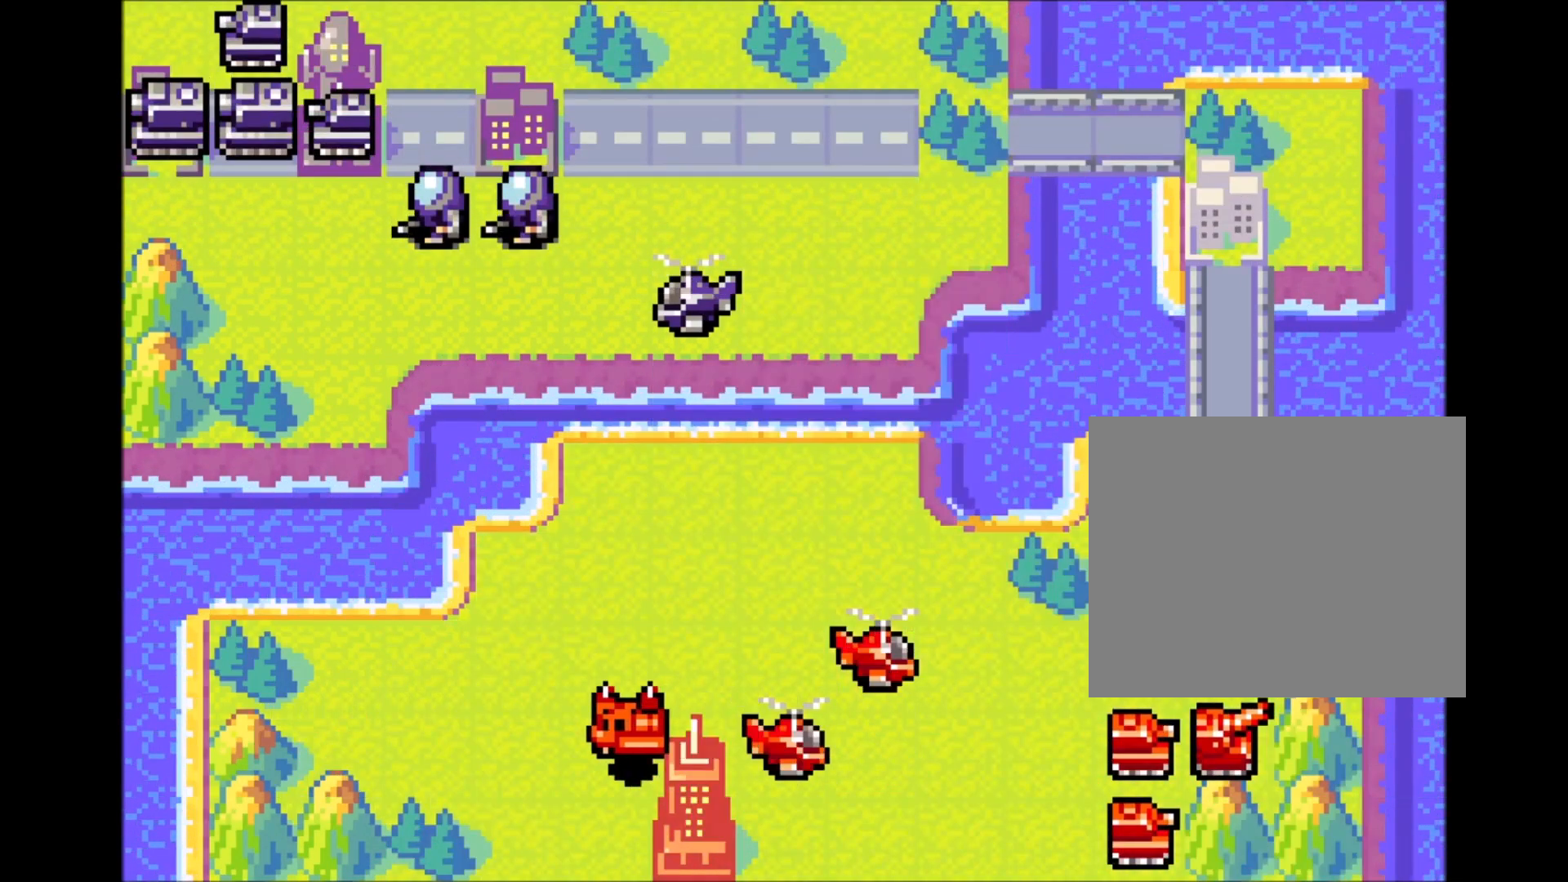
{"buttons": [], "events": [[283, "DPAD_UP", "down"], [350, "DPAD_UP", "up"], [367, "A", "down"], [450, "A", "up"]]}
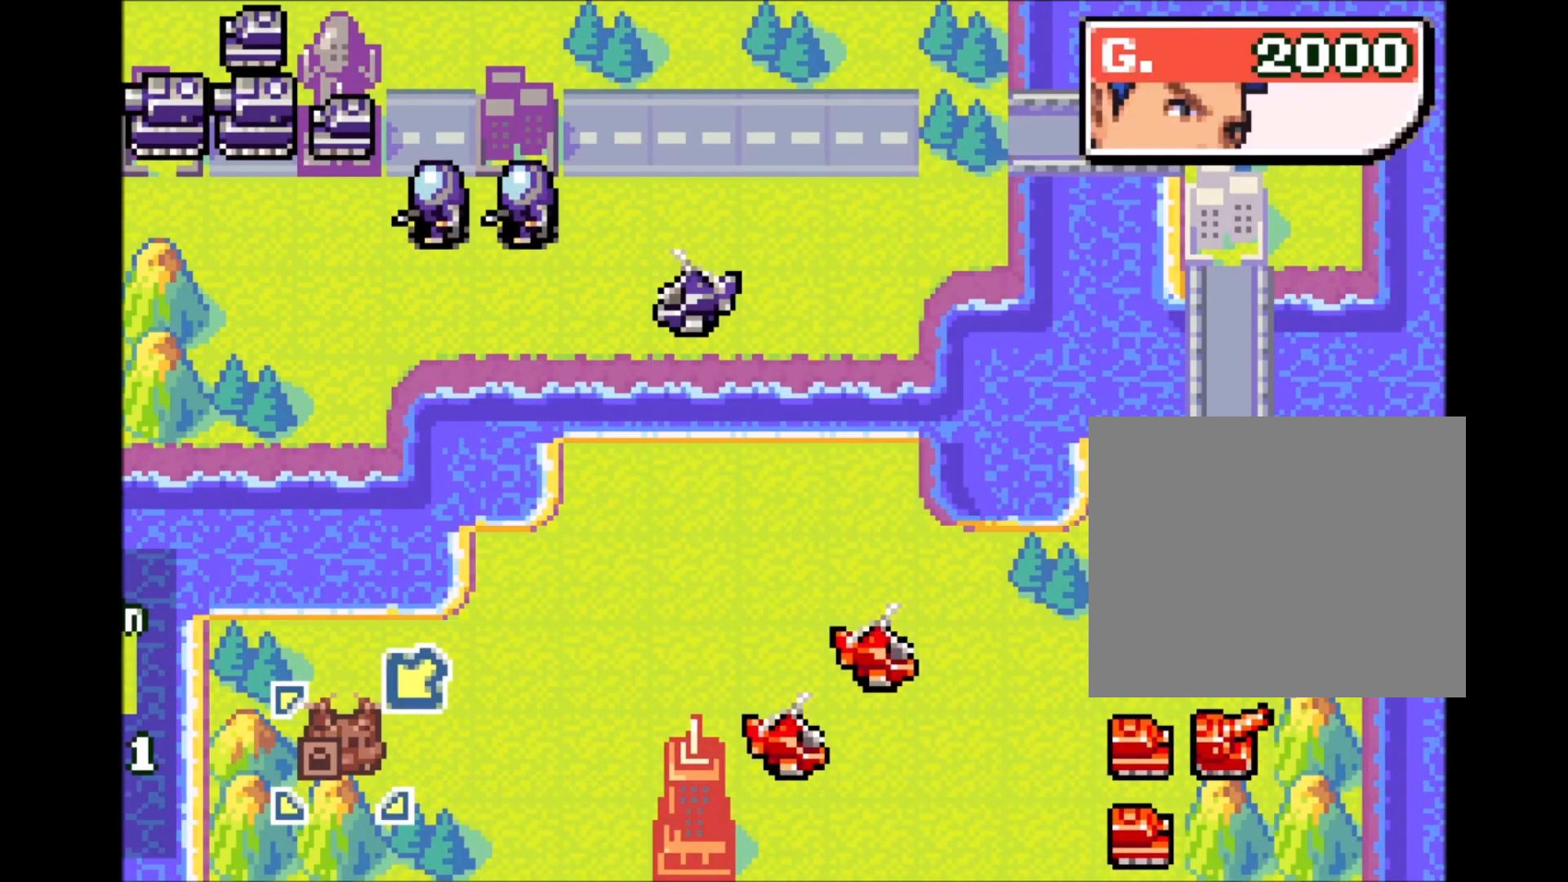
{"buttons": [], "events": [[317, "A", "down"], [417, "A", "up"]]}
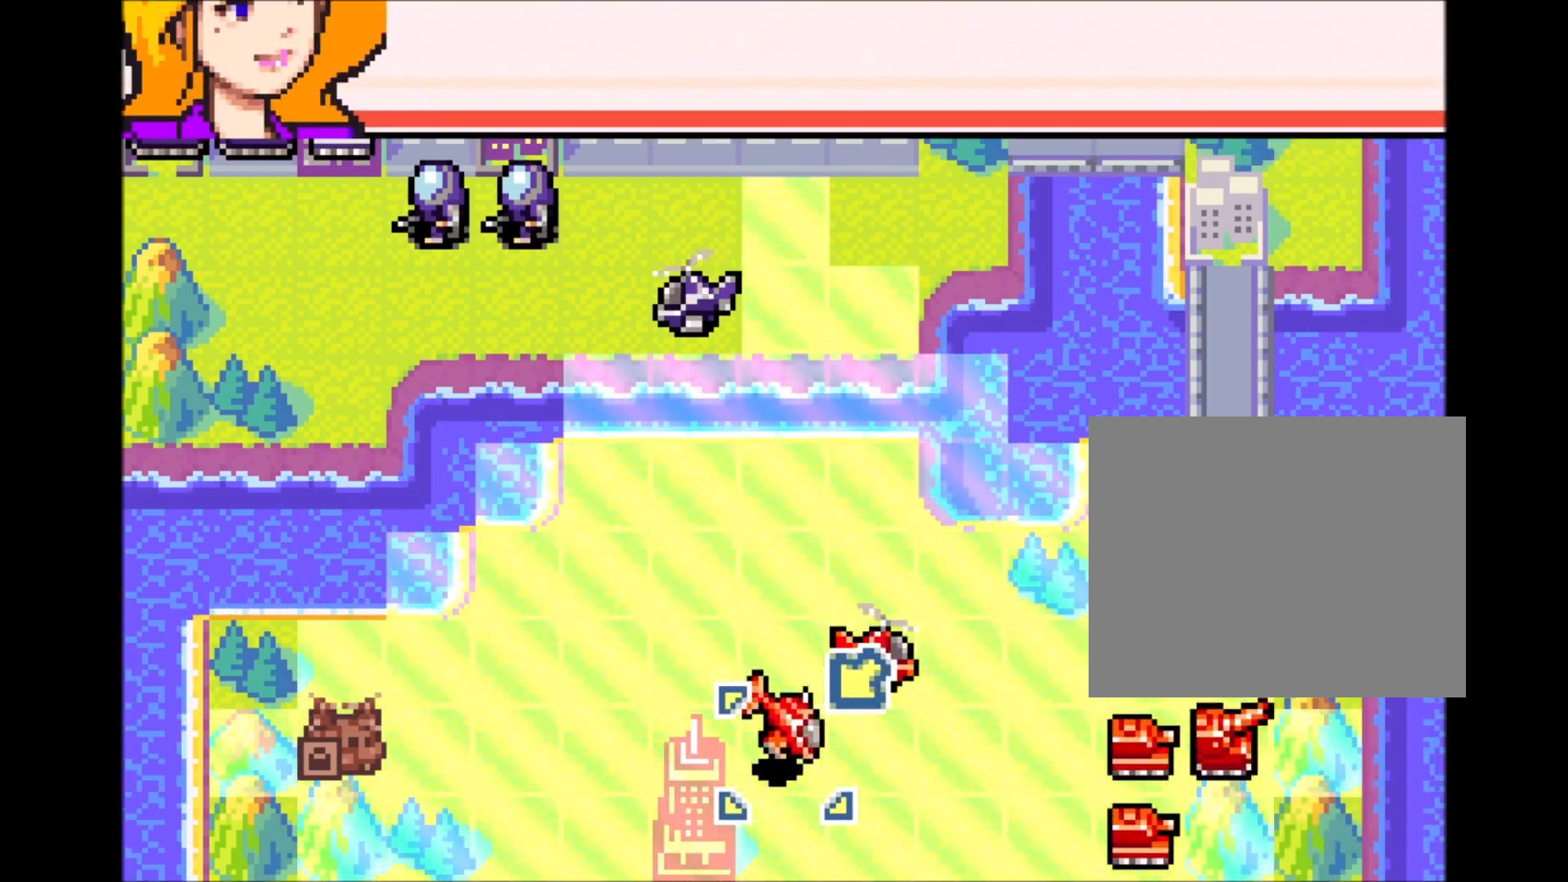
{"buttons": ["DPAD_UP"], "events": [[383, "DPAD_UP", "down"]]}
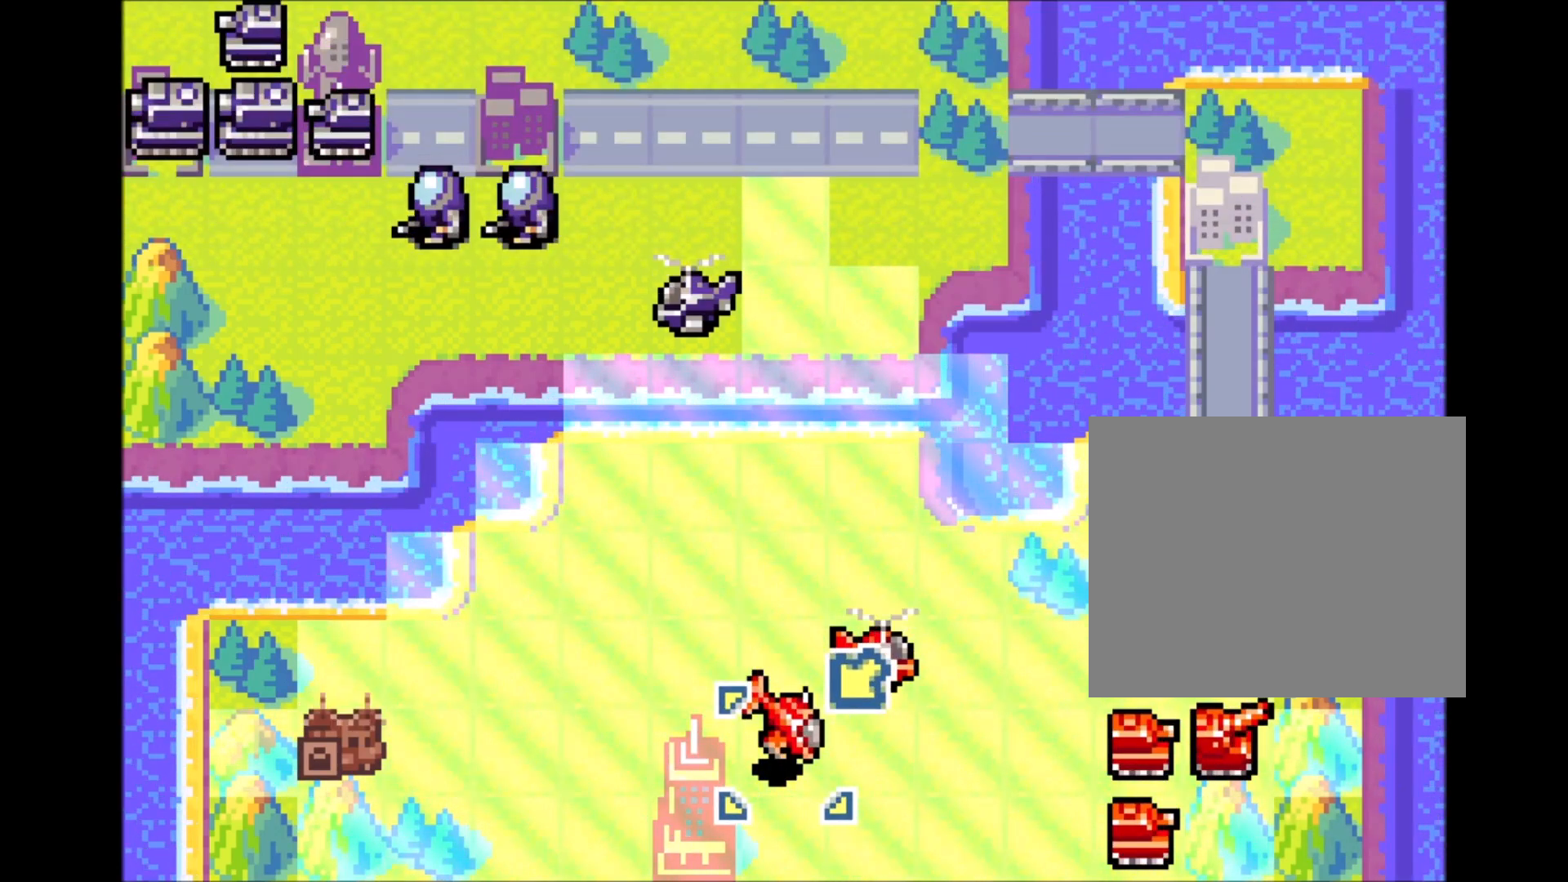
{"buttons": ["A"], "events": [[350, "DPAD_UP", "up"], [417, "A", "down"]]}
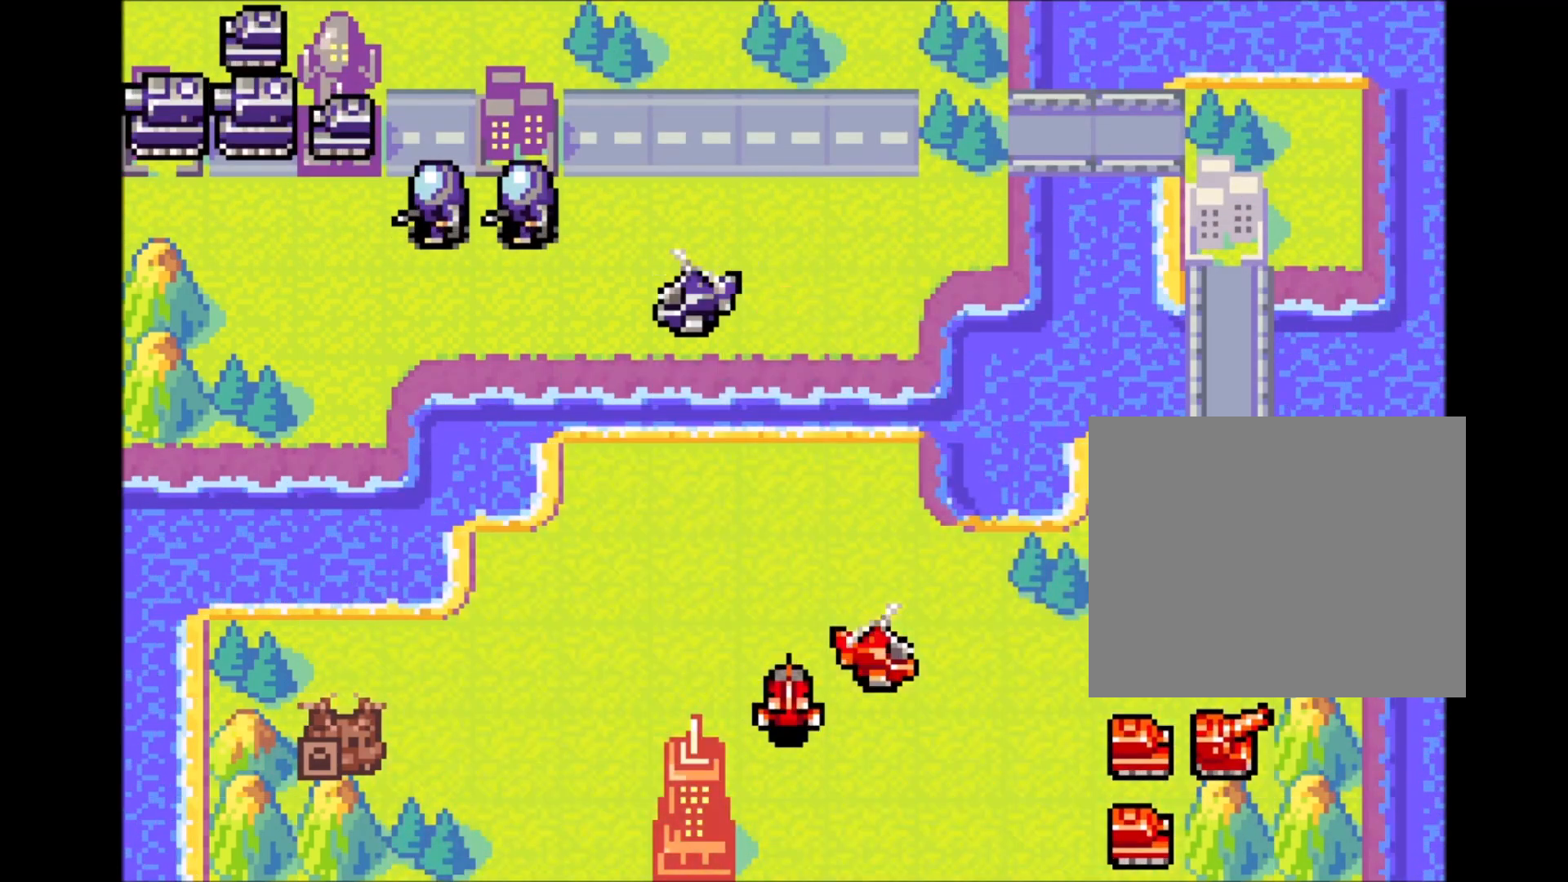
{"buttons": [], "events": [[33, "A", "up"], [317, "A", "down"], [417, "A", "up"]]}
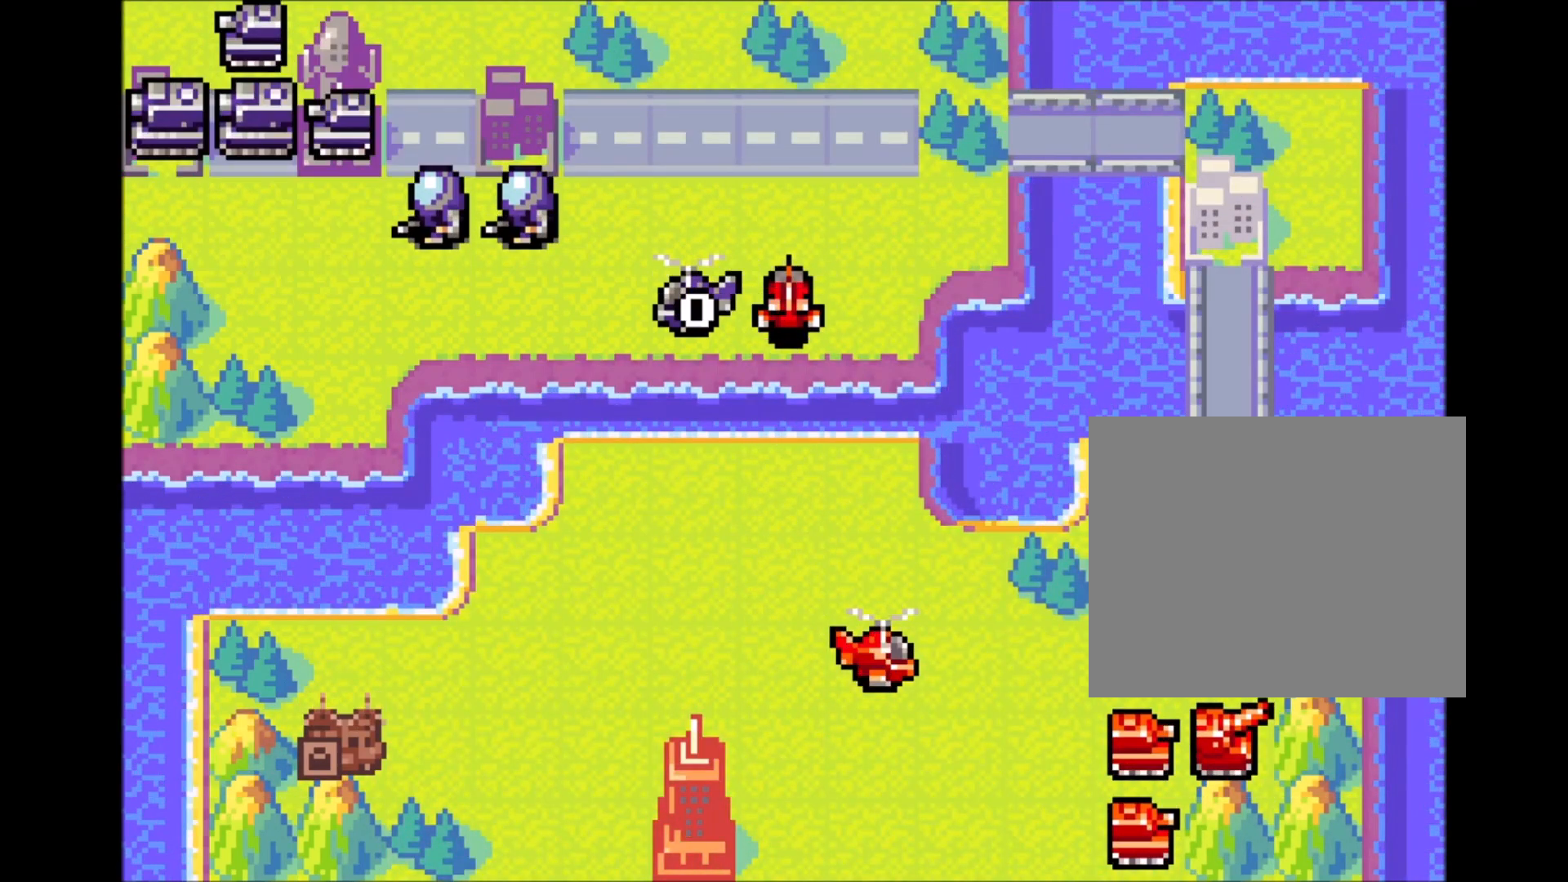
{"buttons": ["A"]}
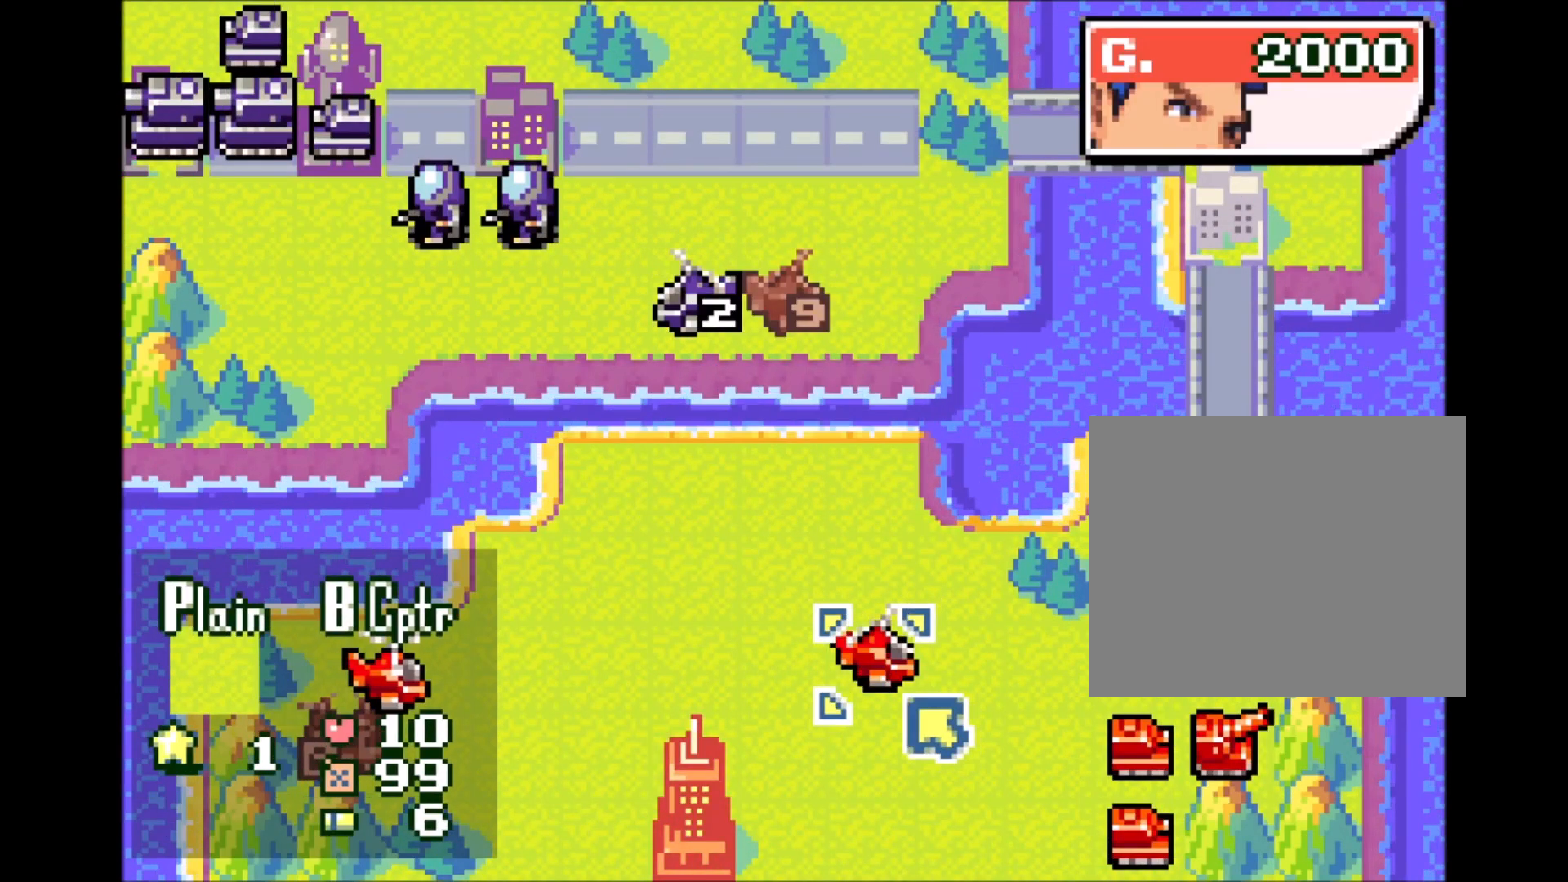
{"buttons": ["A"]}
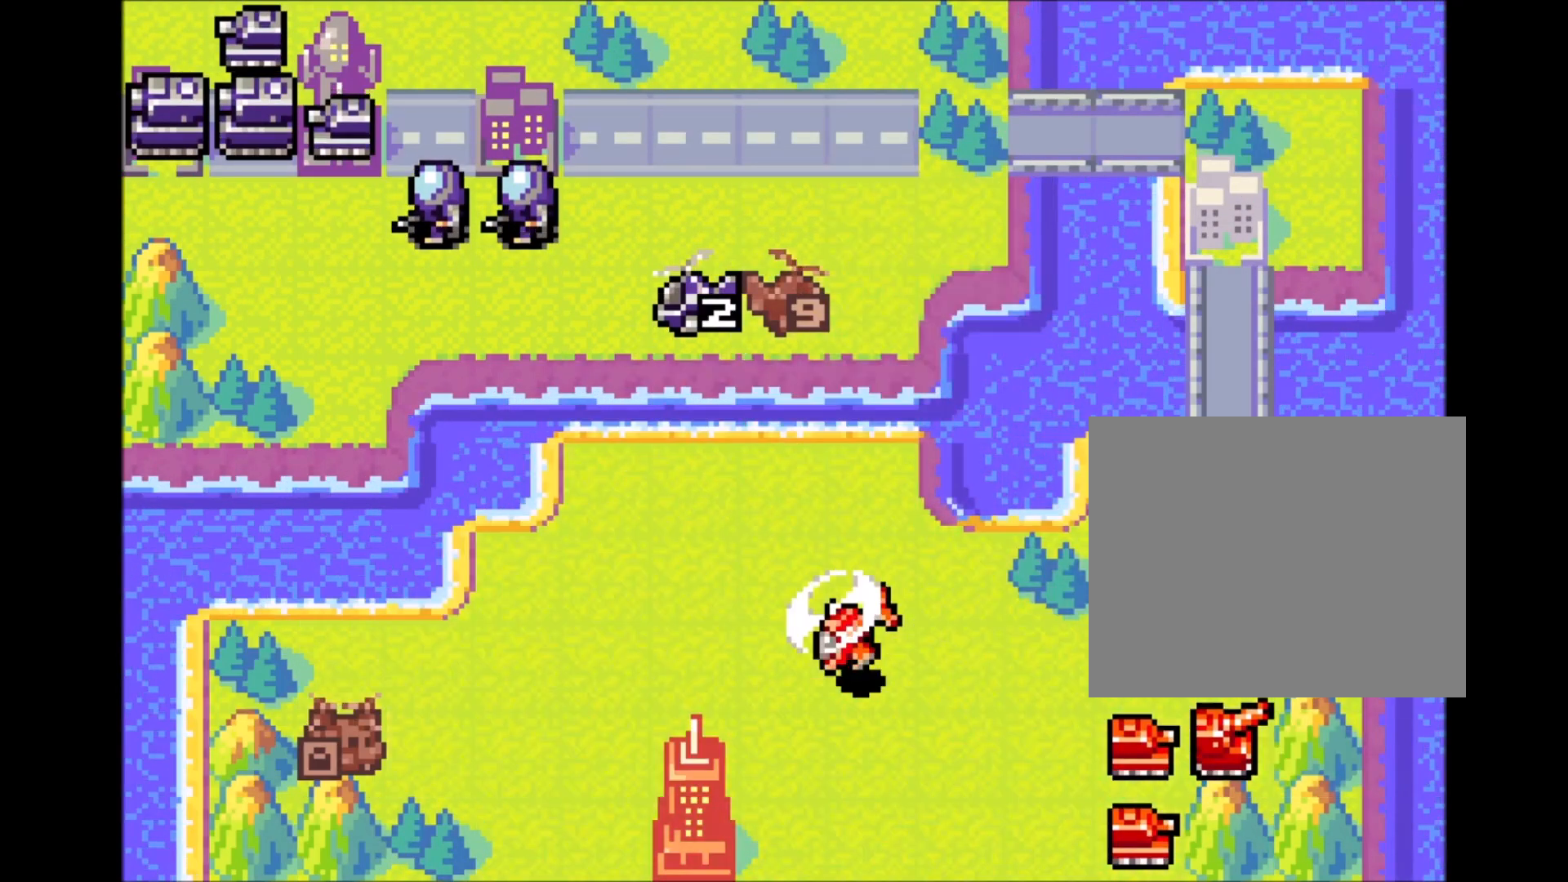
{"buttons": [], "events": [[50, "A", "up"], [333, "A", "down"], [417, "A", "up"]]}
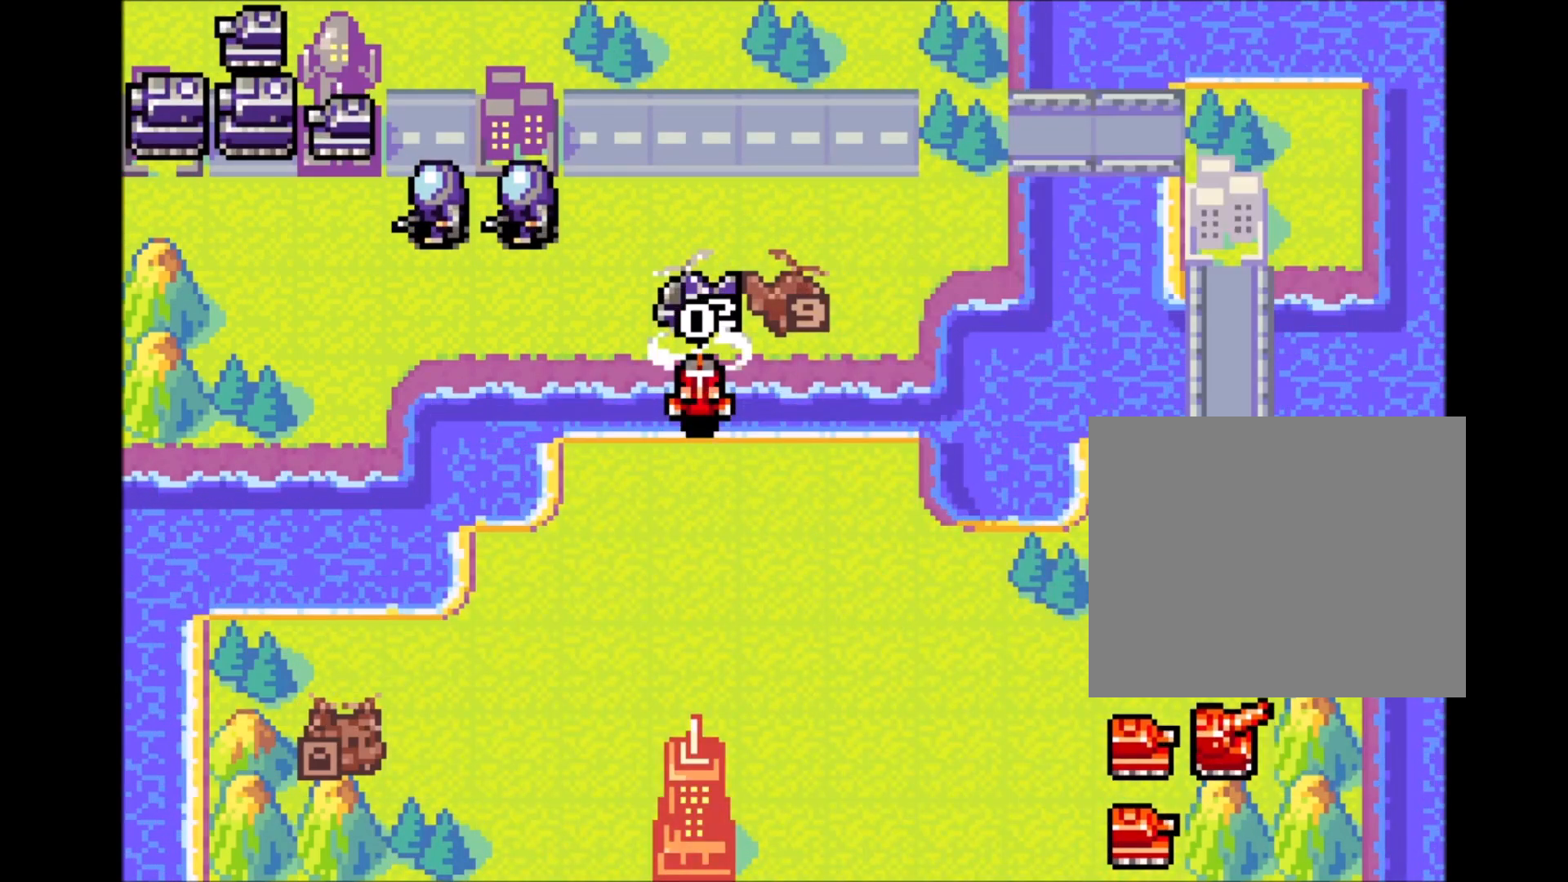
{"buttons": []}
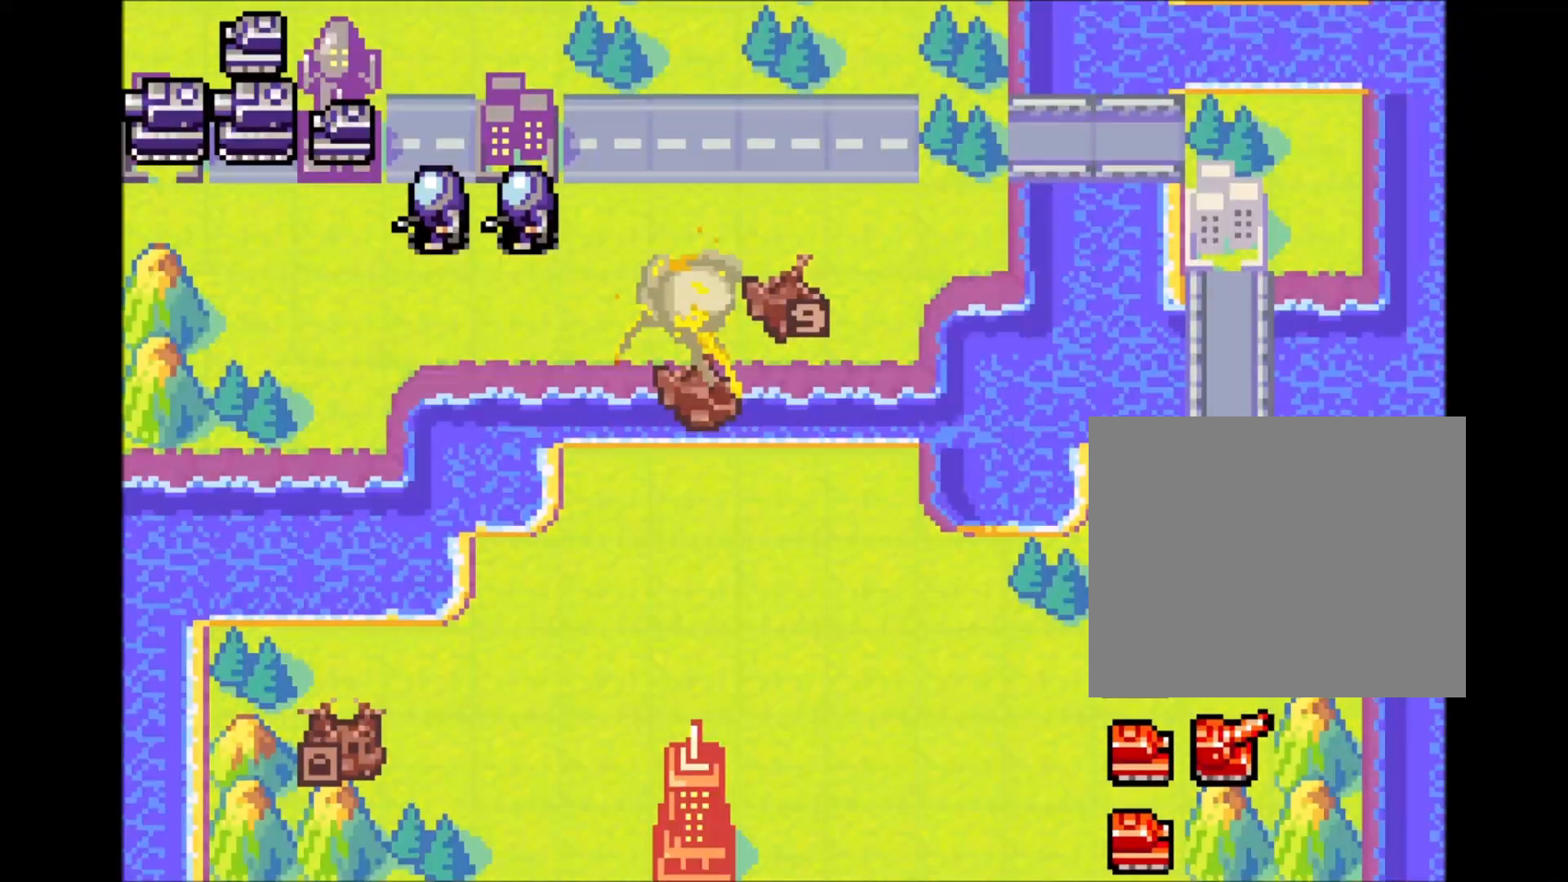
{"buttons": [], "events": []}
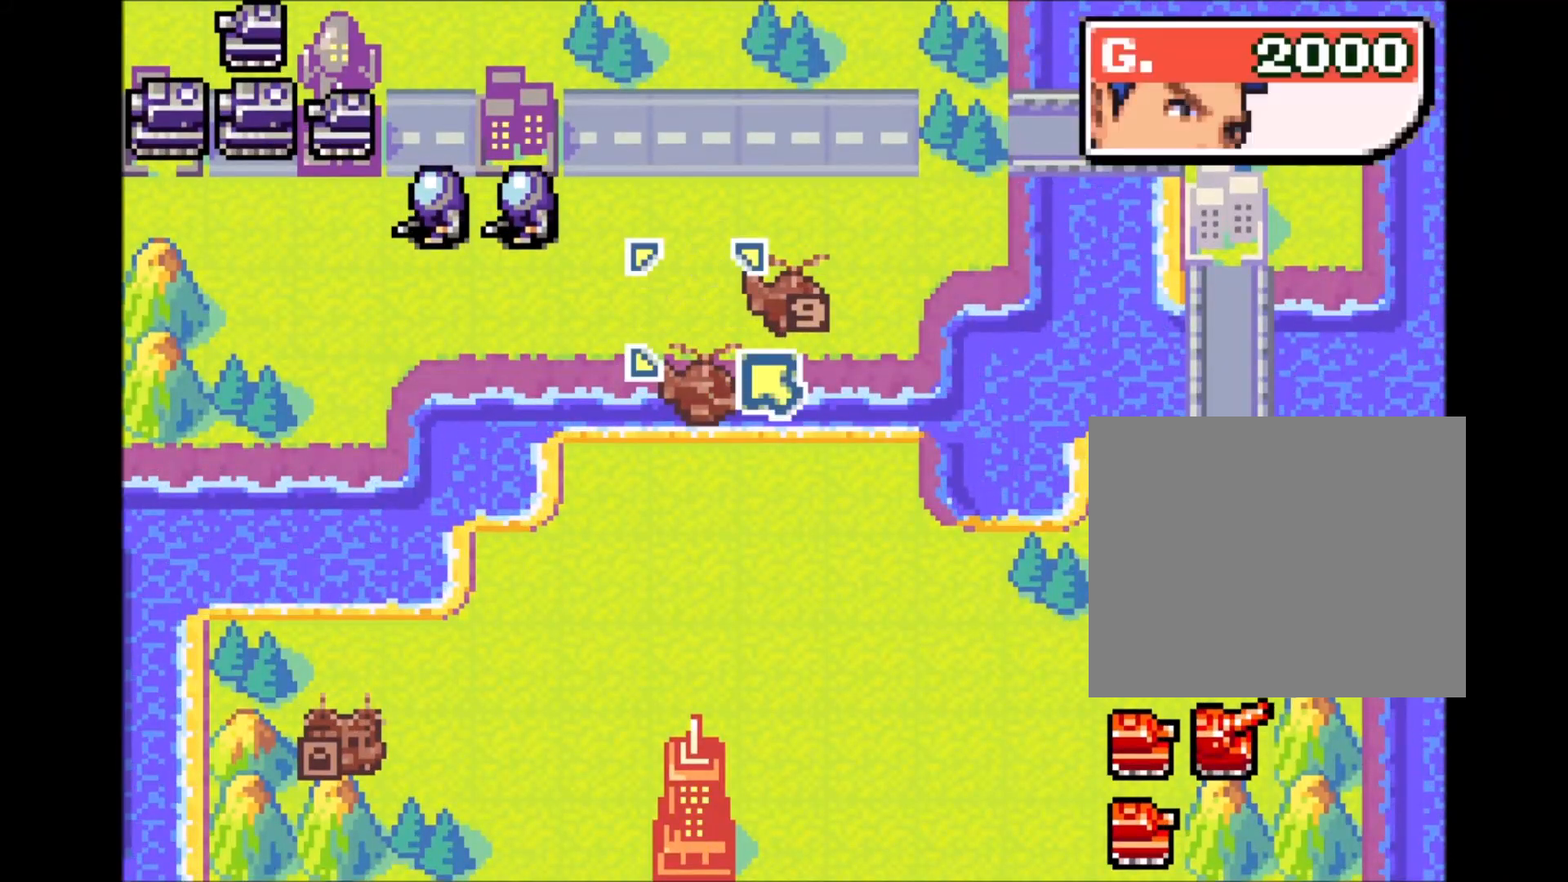
{"buttons": ["A"]}
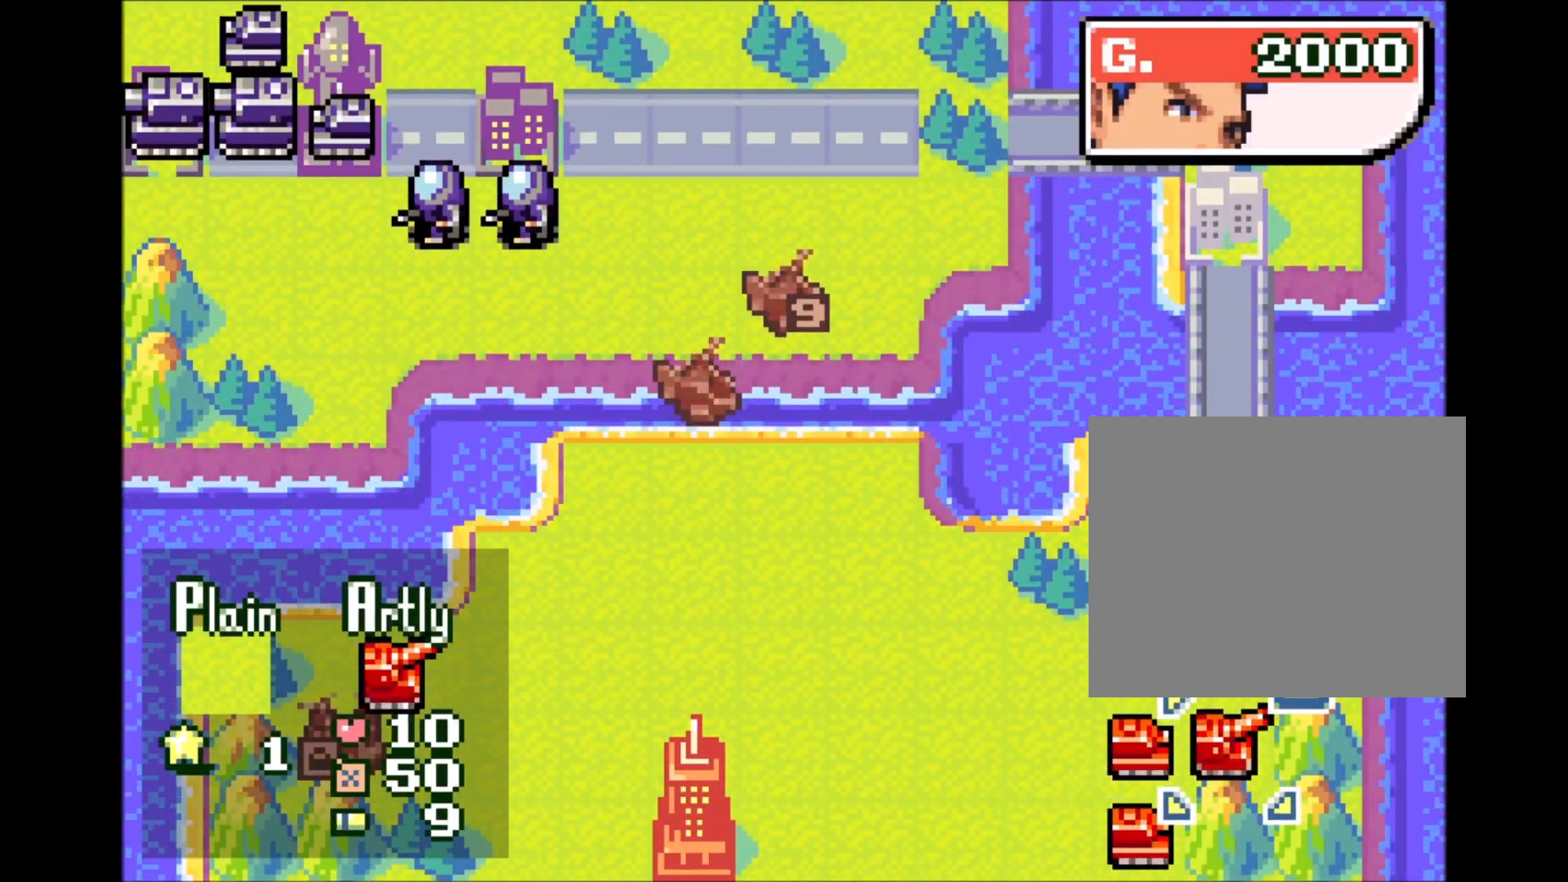
{"buttons": []}